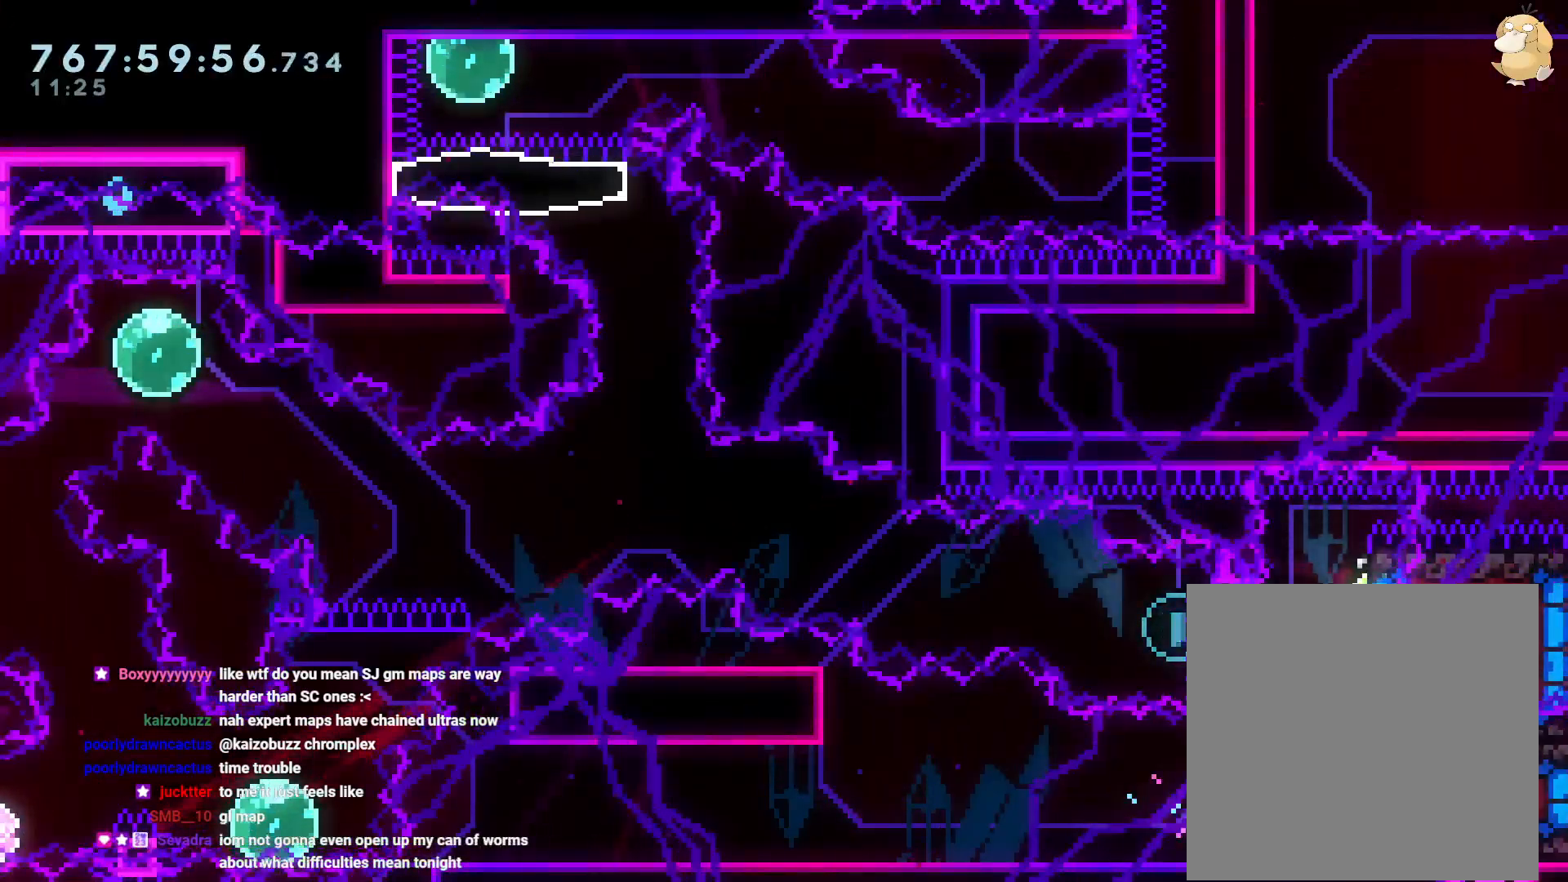
Gameplay with a controller (Nintendo layout); each line is a JSON object with the inputs held at the frame after it. "events" lists button and stick changes between this image and that frame as [ms after this image, input, new state], when the widget could be followed in between. Not read: HOME L3 R3 SELECT.
{"buttons": ["DPAD_RIGHT"], "left_stick": "center", "right_stick": "center", "events": [[233, "L2", "down"], [317, "L2", "up"], [350, "Y", "down"], [483, "Y", "up"]]}
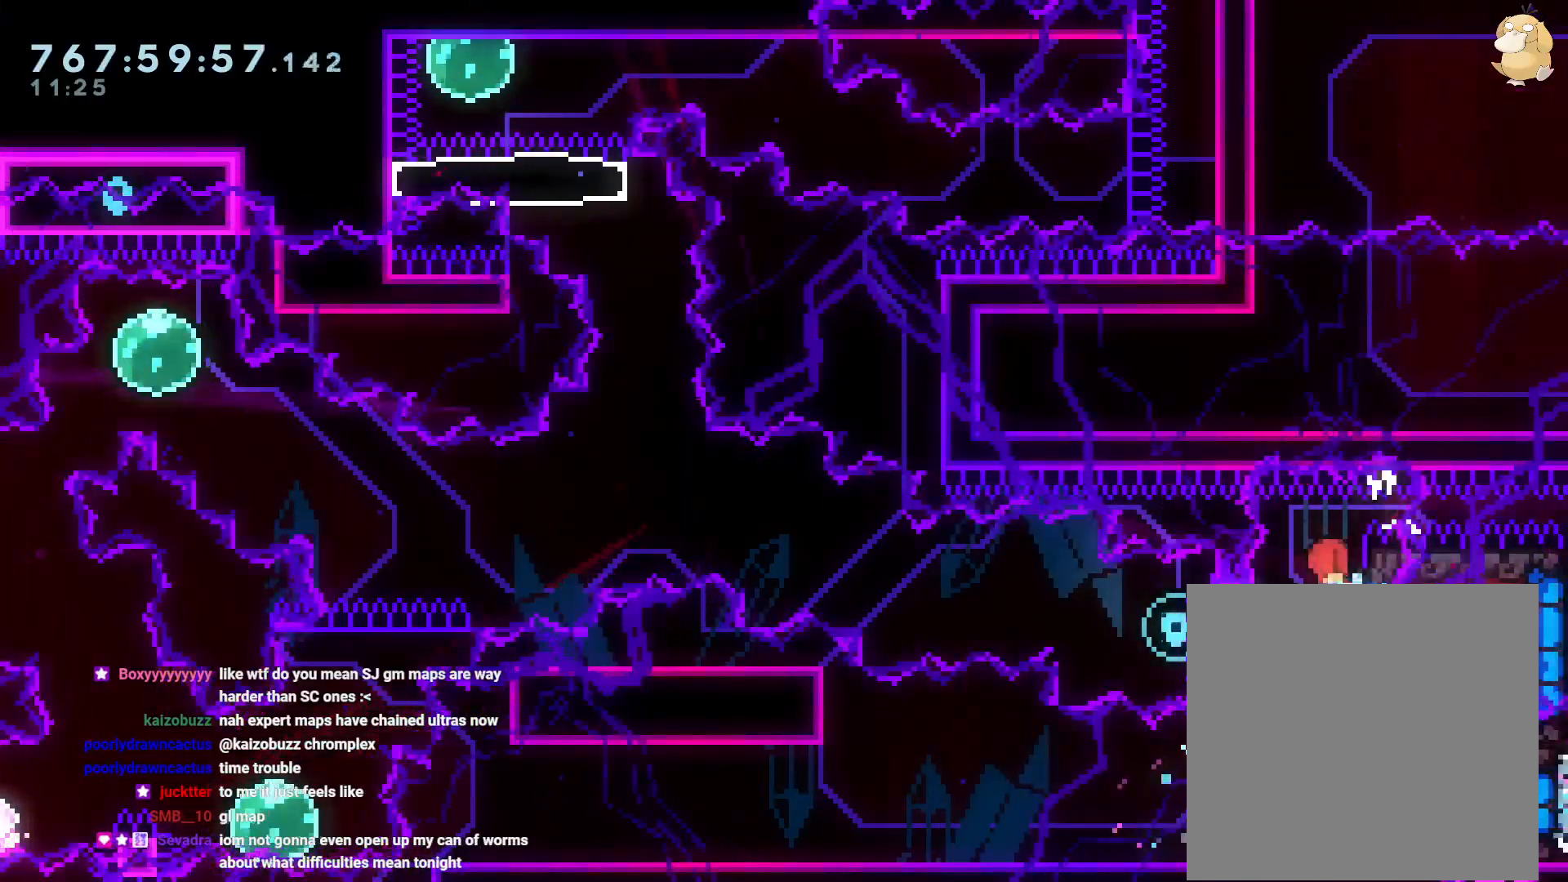
{"buttons": ["Y", "DPAD_LEFT"], "left_stick": "center", "right_stick": "center", "events": [[17, "DPAD_RIGHT", "up"], [117, "DPAD_UP", "down"], [167, "DPAD_UP", "up"], [283, "DPAD_RIGHT", "down"], [500, "DPAD_LEFT", "down"], [500, "DPAD_RIGHT", "up"], [500, "Y", "down"]]}
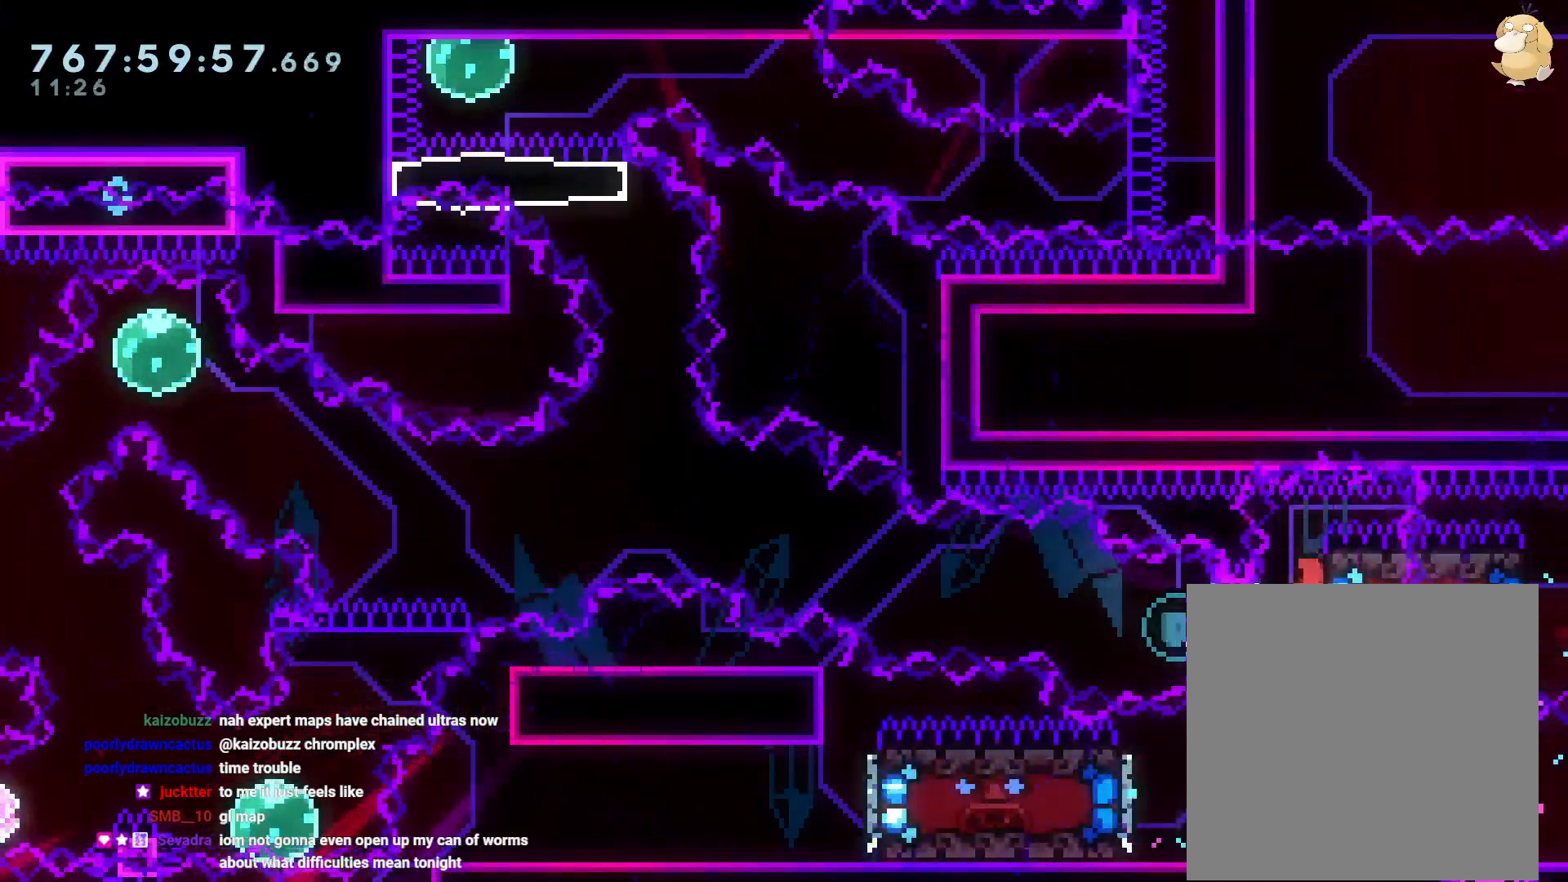
{"buttons": ["B", "DPAD_UP", "DPAD_LEFT"], "left_stick": "center", "right_stick": "center", "events": [[100, "L2", "down"], [133, "L2", "up"], [150, "Y", "up"], [200, "B", "down"], [350, "DPAD_UP", "down"], [400, "DPAD_RIGHT", "down"], [450, "DPAD_RIGHT", "up"]]}
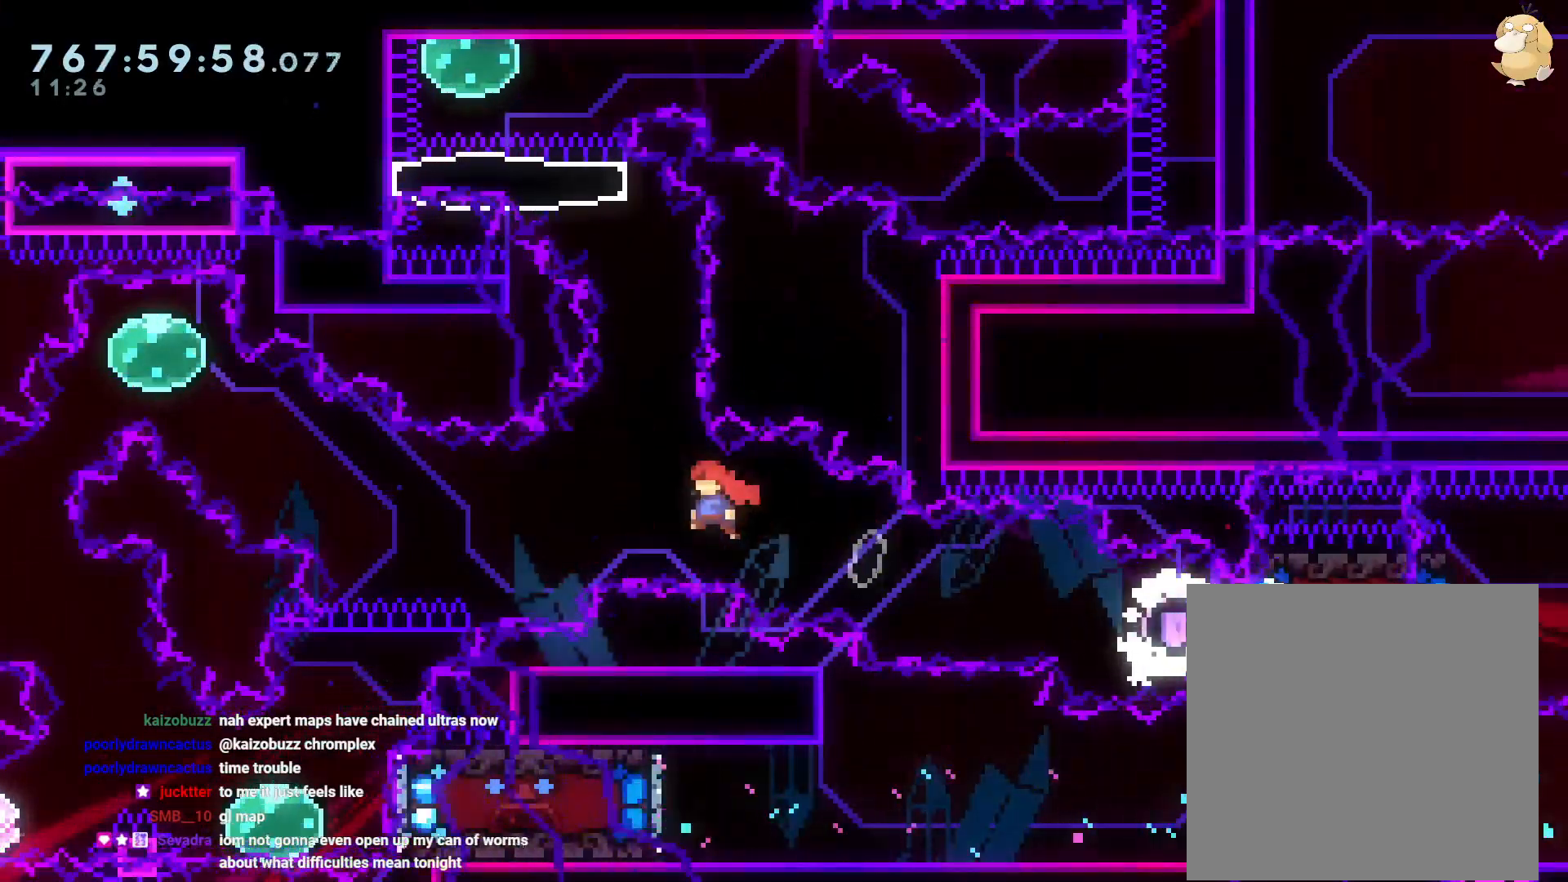
{"buttons": ["DPAD_DOWN", "DPAD_LEFT"], "left_stick": "center", "right_stick": "center", "events": [[250, "Y", "down"], [333, "B", "up"], [400, "DPAD_UP", "up"], [450, "DPAD_LEFT", "up"], [450, "Y", "up"], [500, "DPAD_DOWN", "down"], [500, "DPAD_LEFT", "down"]]}
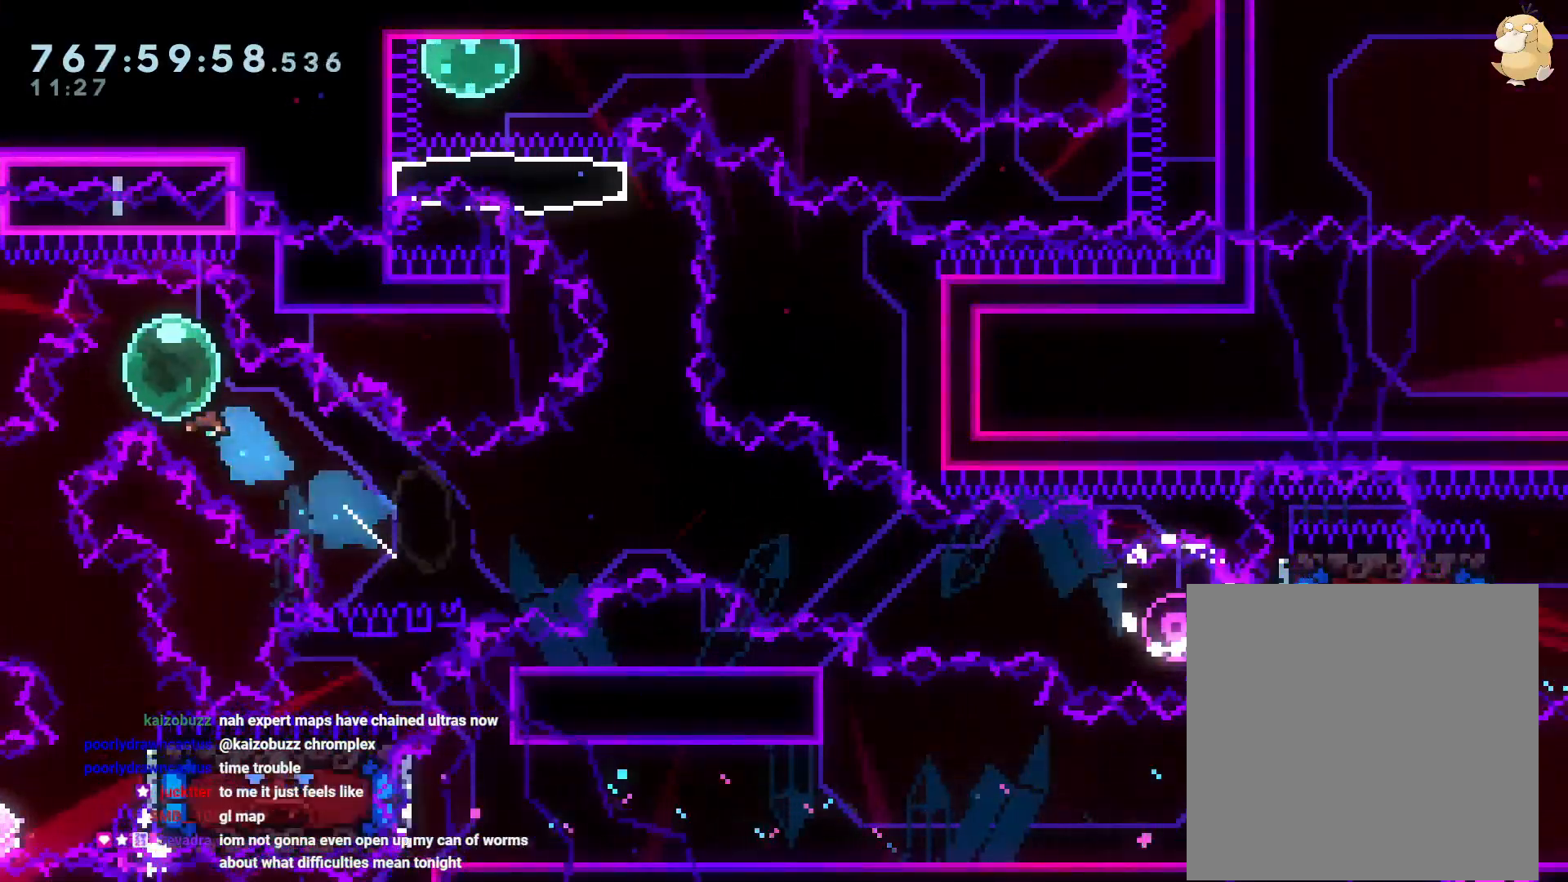
{"buttons": ["Y", "L2", "DPAD_DOWN", "DPAD_RIGHT"], "left_stick": "center", "right_stick": "center", "events": [[33, "Y", "down"], [200, "DPAD_DOWN", "up"], [233, "DPAD_LEFT", "up"], [267, "L2", "down"], [267, "Y", "up"], [367, "DPAD_DOWN", "down"], [367, "DPAD_RIGHT", "down"], [433, "Y", "down"]]}
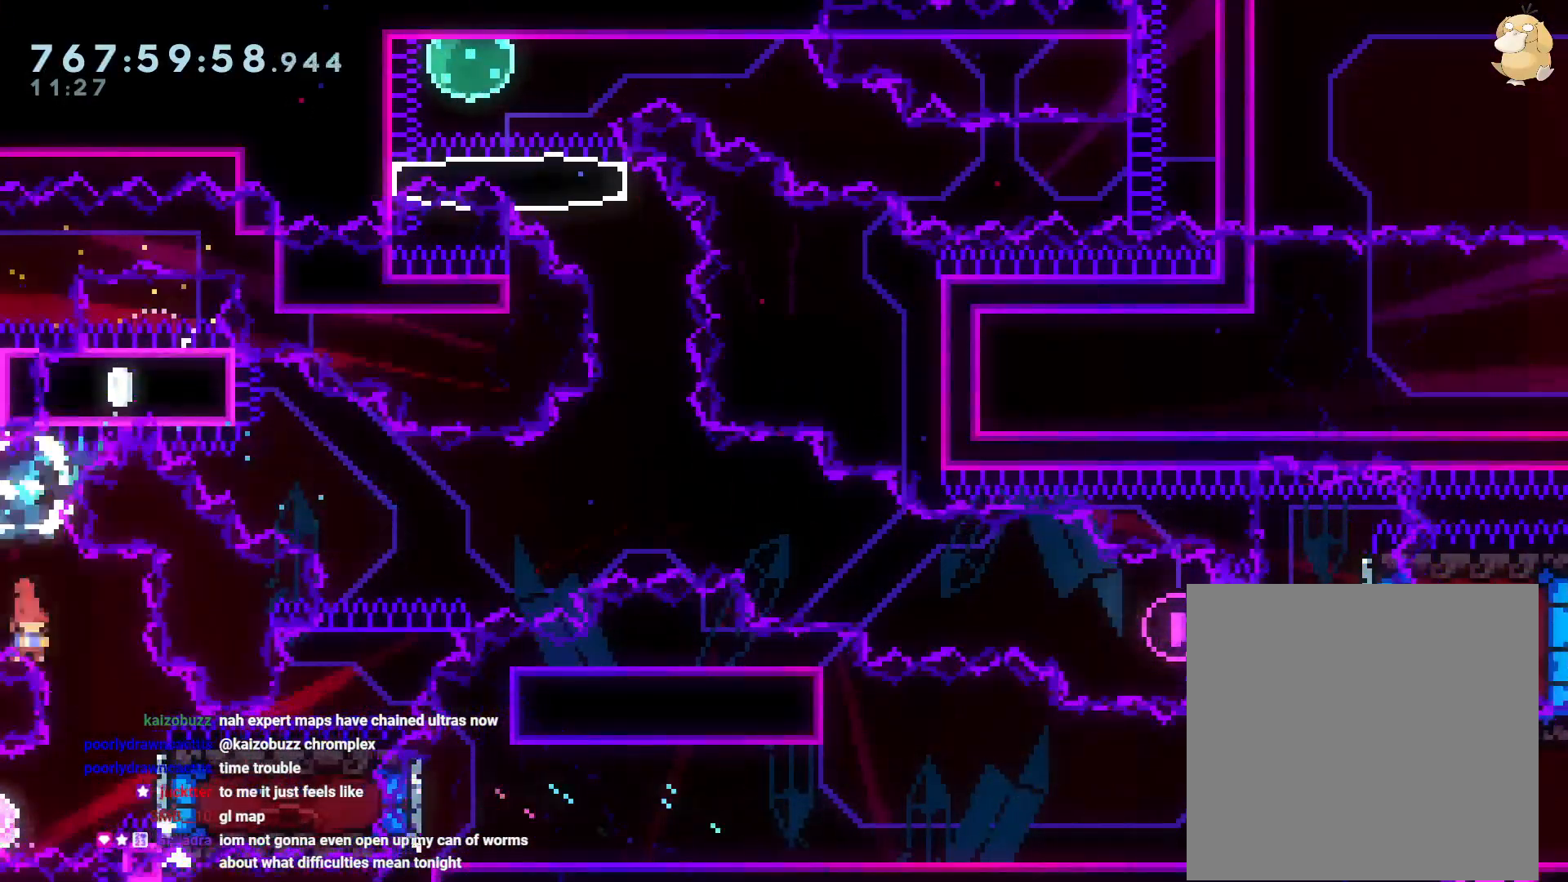
{"buttons": [], "left_stick": "center", "right_stick": "center", "events": [[33, "L2", "up"], [117, "Y", "up"], [250, "DPAD_LEFT", "down"], [250, "DPAD_RIGHT", "up"], [267, "DPAD_DOWN", "up"], [400, "DPAD_LEFT", "up"]]}
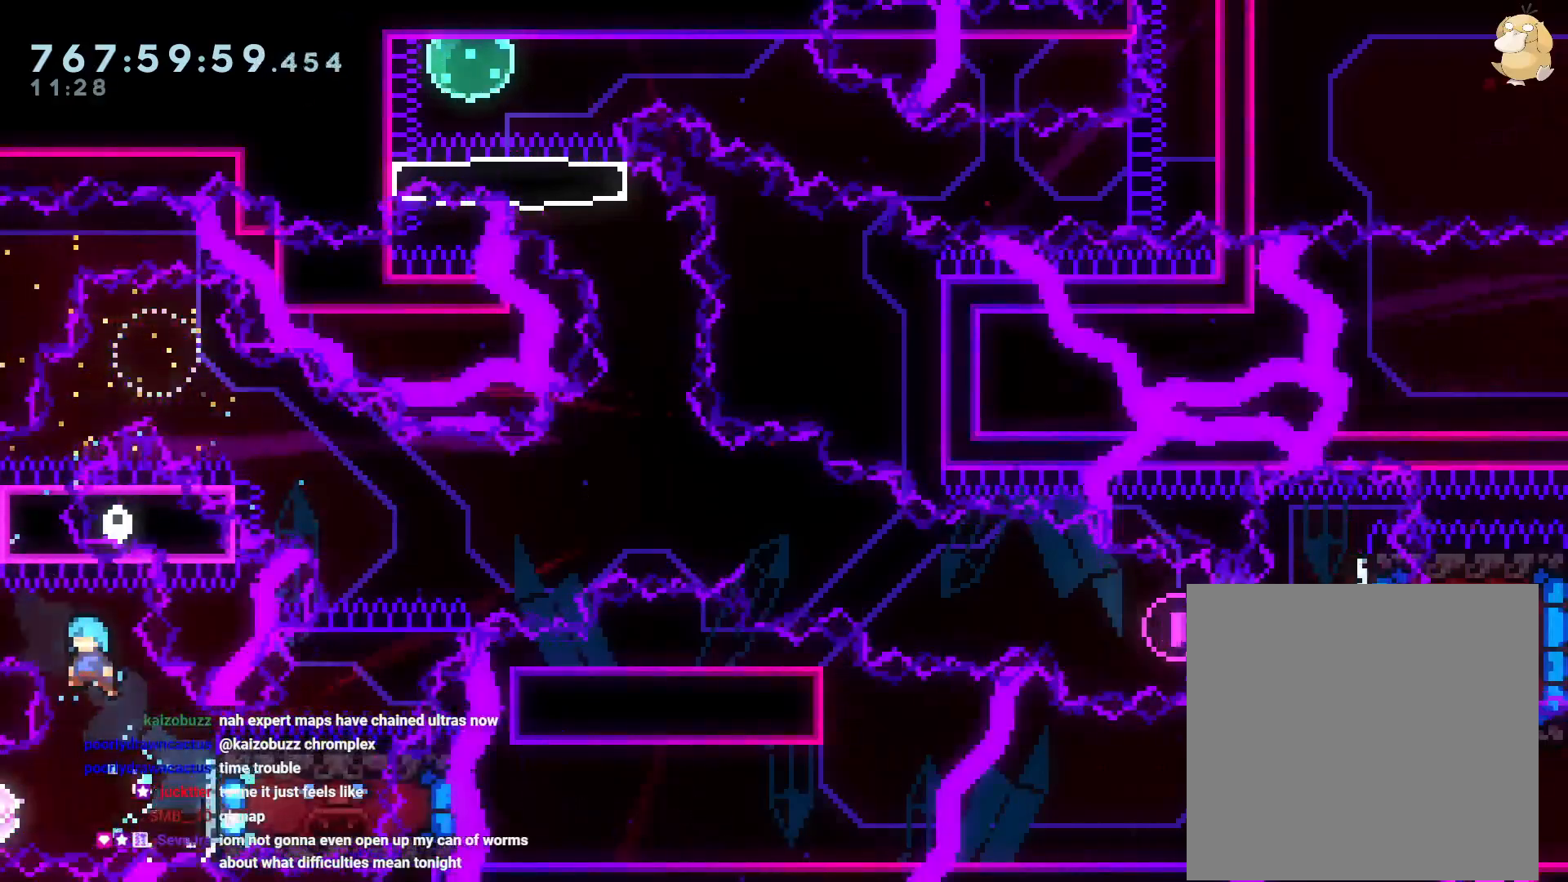
{"buttons": ["DPAD_LEFT"], "left_stick": "center", "right_stick": "center", "events": [[50, "DPAD_RIGHT", "down"], [300, "DPAD_DOWN", "down"], [317, "DPAD_RIGHT", "up"], [333, "B", "down"], [333, "DPAD_DOWN", "up"], [333, "DPAD_LEFT", "down"], [383, "B", "up"]]}
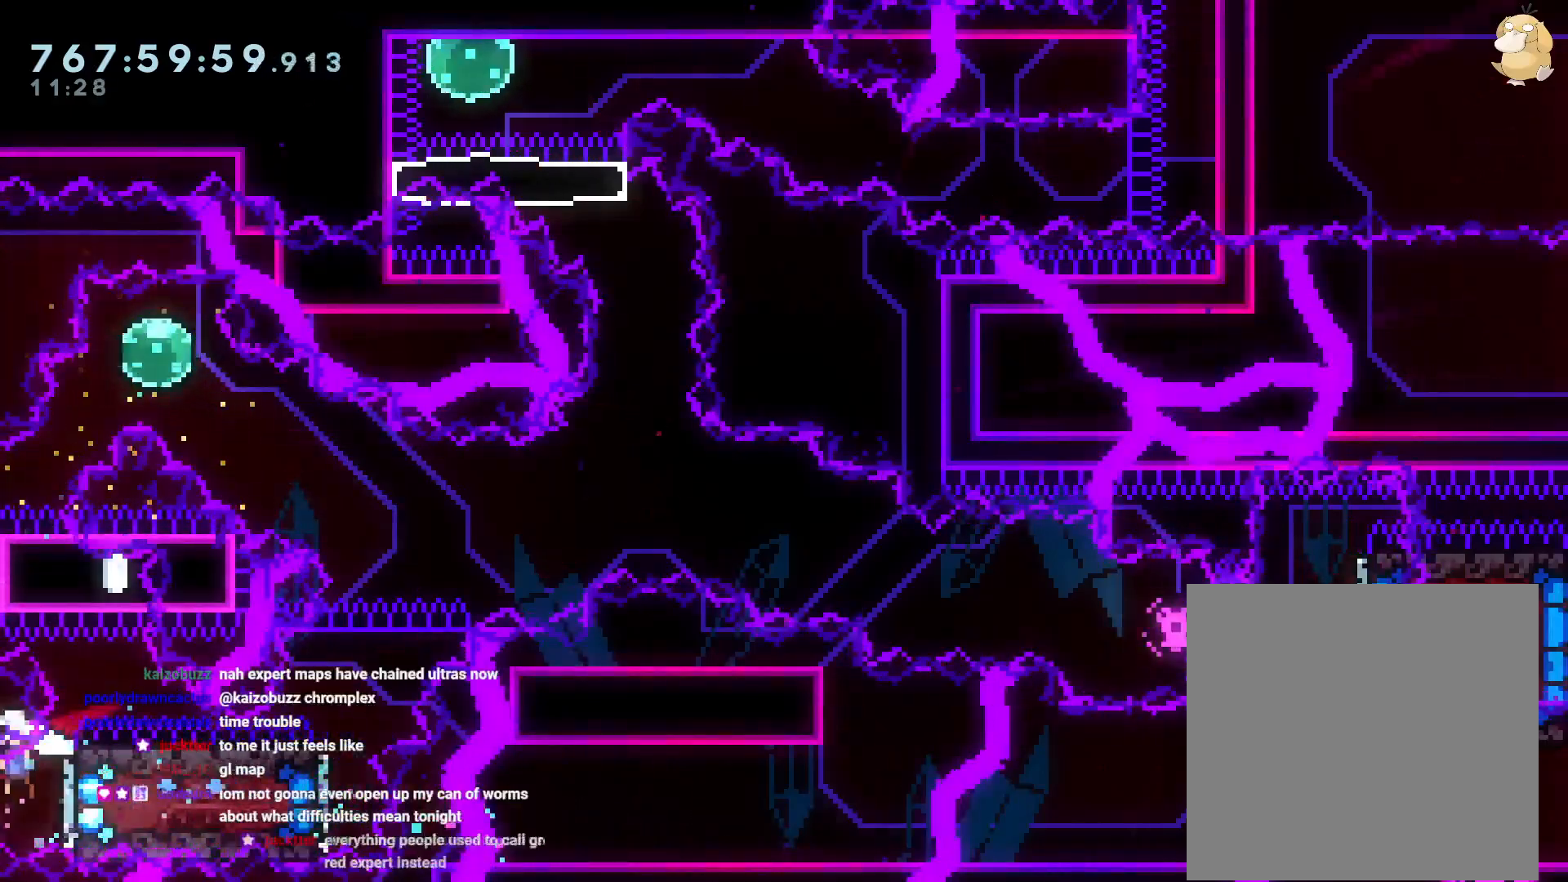
{"buttons": ["DPAD_UP"], "left_stick": "center", "right_stick": "center", "events": [[283, "DPAD_LEFT", "up"], [283, "DPAD_UP", "down"]]}
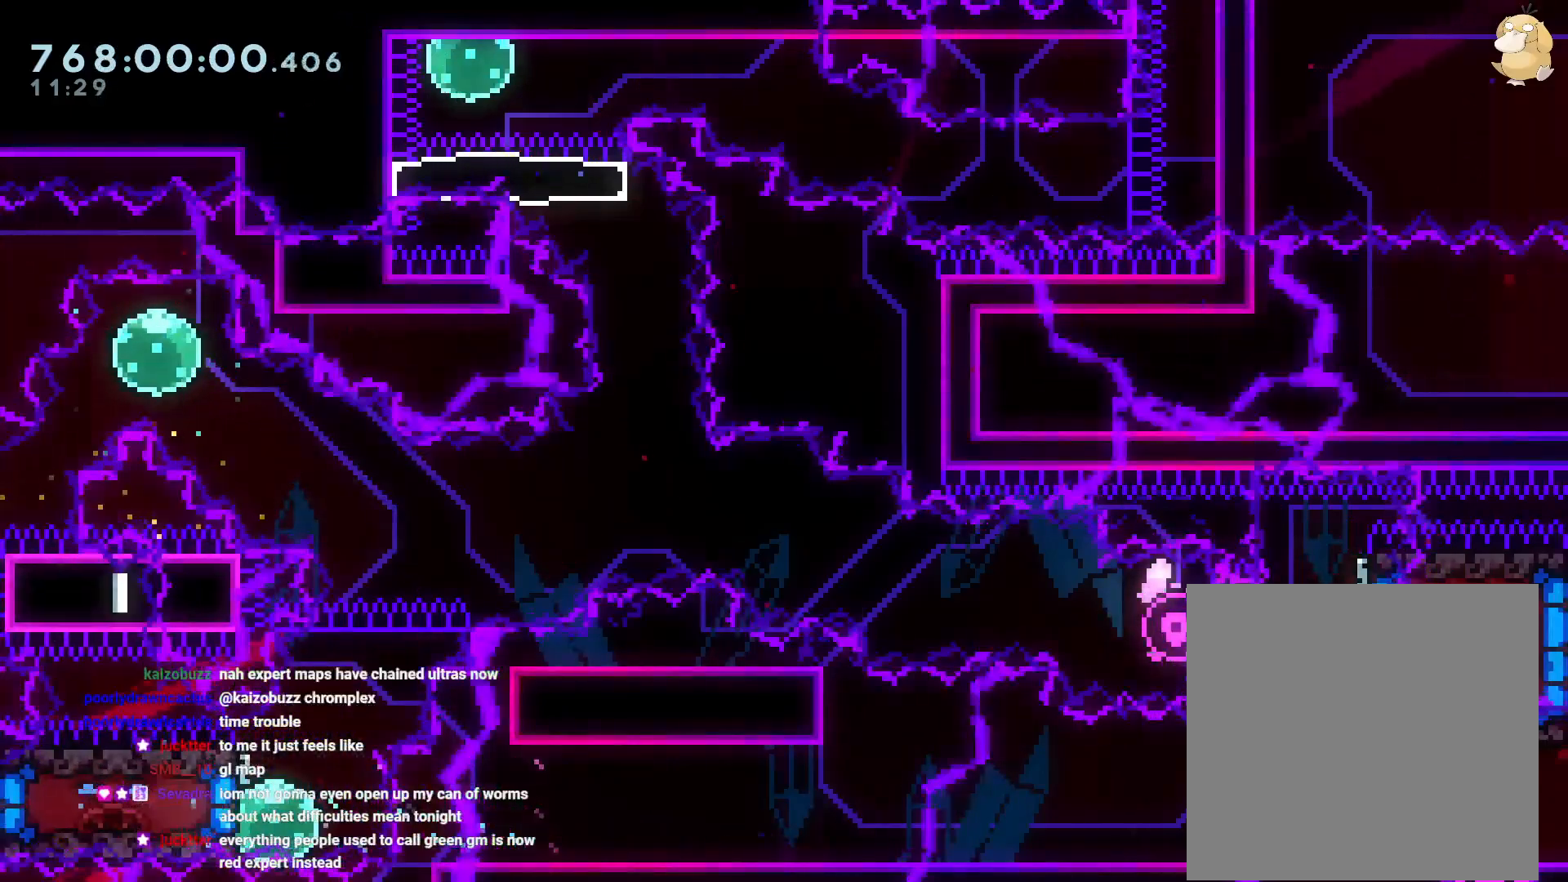
{"buttons": ["B", "DPAD_UP", "DPAD_RIGHT"], "left_stick": "center", "right_stick": "center", "events": [[83, "Y", "down"], [183, "Y", "up"], [233, "B", "down"], [233, "DPAD_RIGHT", "down"], [300, "DPAD_UP", "up"], [333, "DPAD_UP", "down"]]}
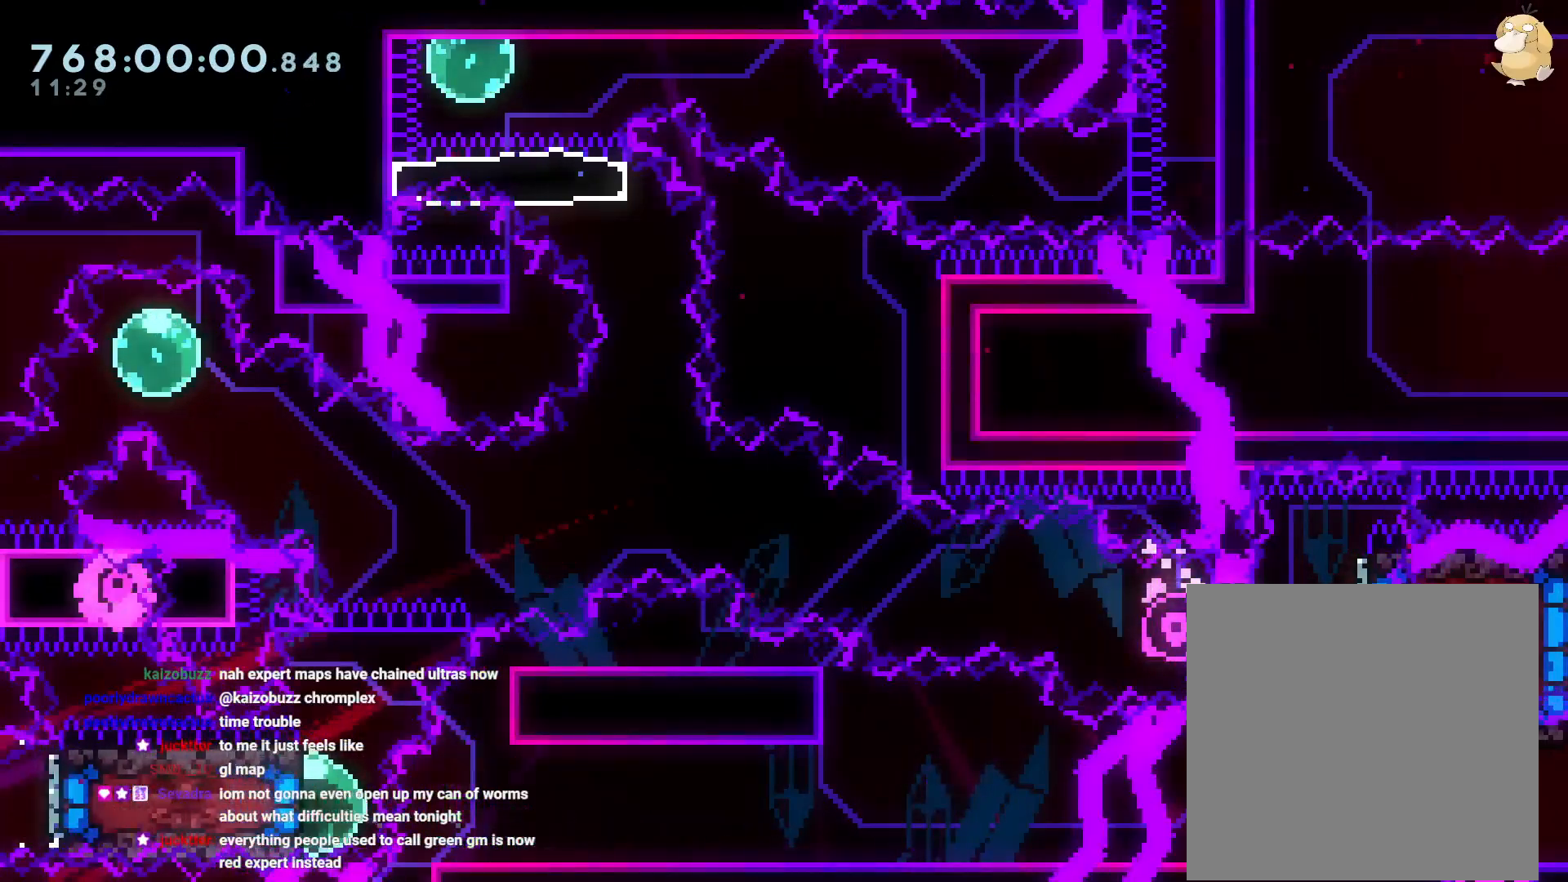
{"buttons": [], "left_stick": "center", "right_stick": "center", "events": [[33, "DPAD_RIGHT", "up"], [117, "B", "up"], [217, "A", "down"], [317, "A", "up"], [317, "DPAD_LEFT", "down"], [367, "DPAD_LEFT", "up"], [367, "DPAD_UP", "up"], [383, "A", "down"], [483, "A", "up"]]}
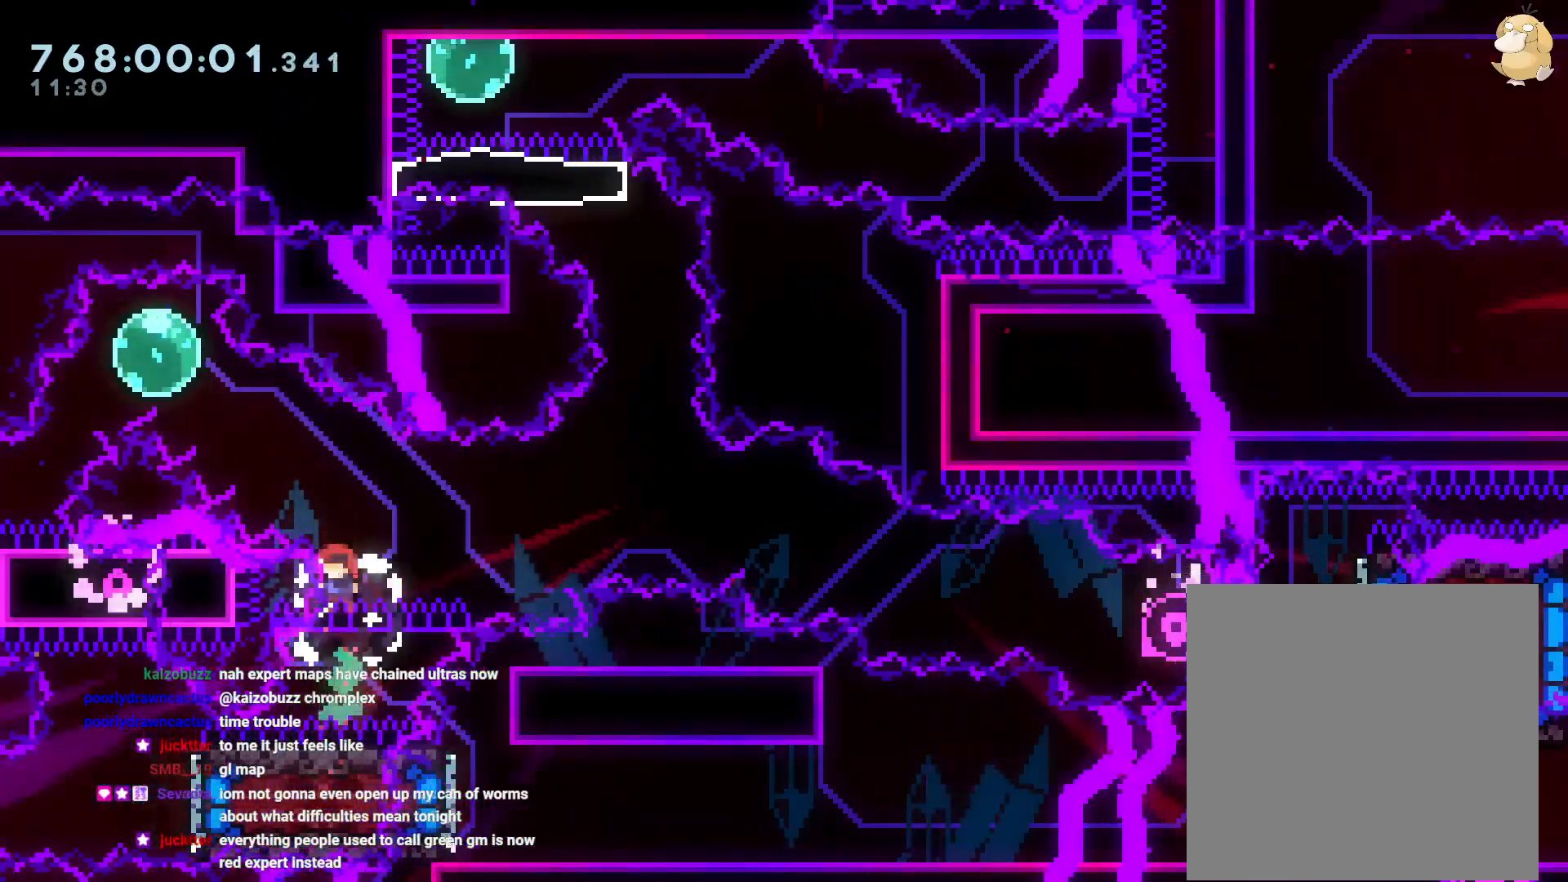
{"buttons": ["A"], "left_stick": "center", "right_stick": "center", "events": [[83, "A", "down"], [183, "A", "up"], [267, "A", "down"], [383, "A", "up"], [450, "A", "down"]]}
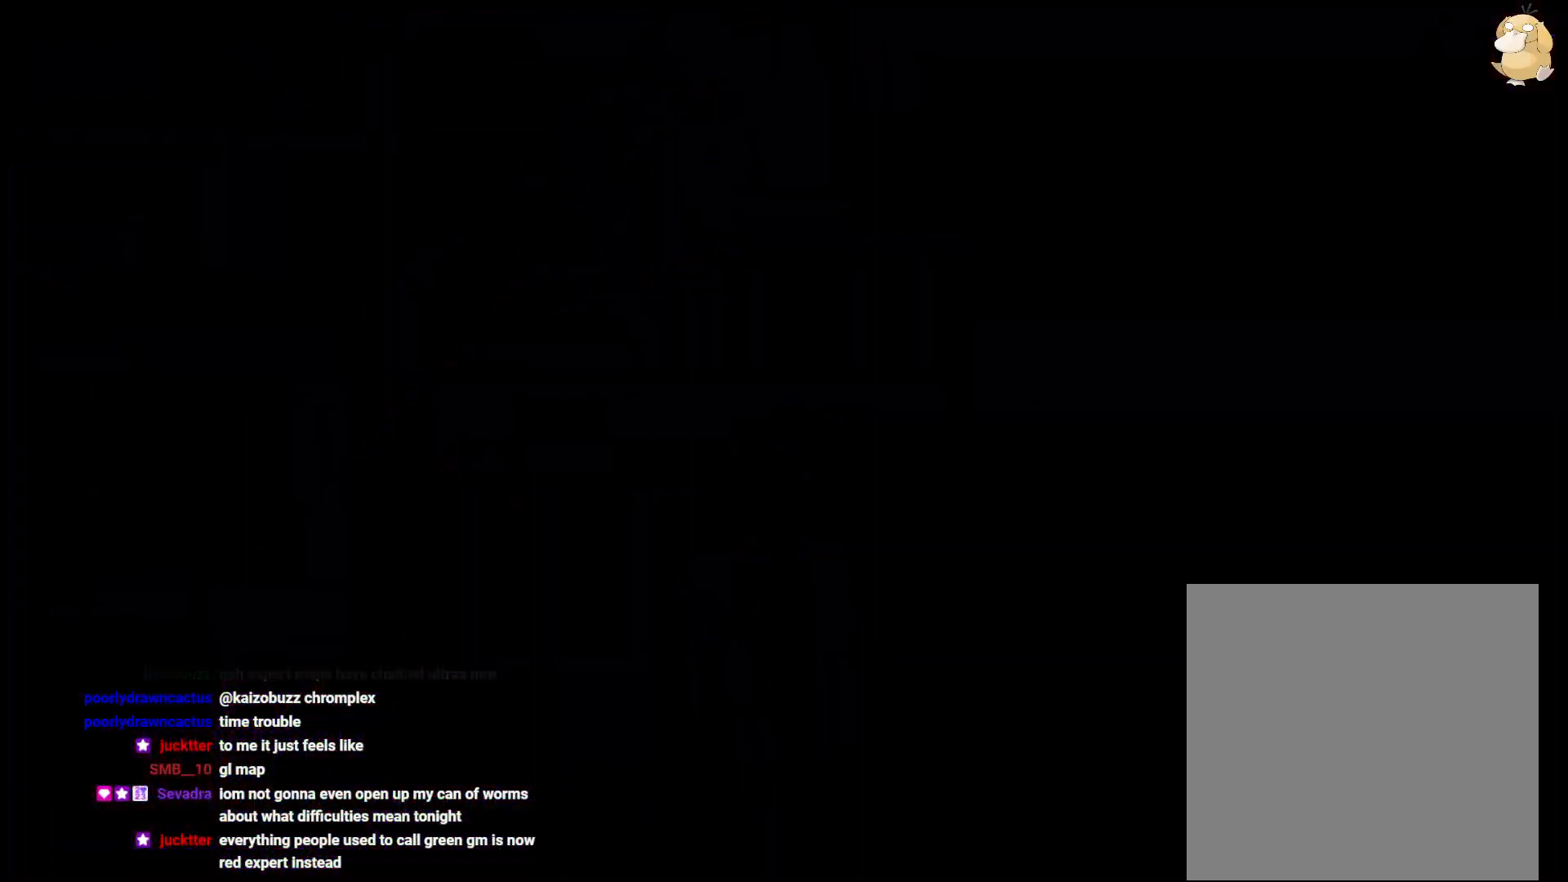
{"buttons": [], "left_stick": "center", "right_stick": "center", "events": [[50, "A", "up"]]}
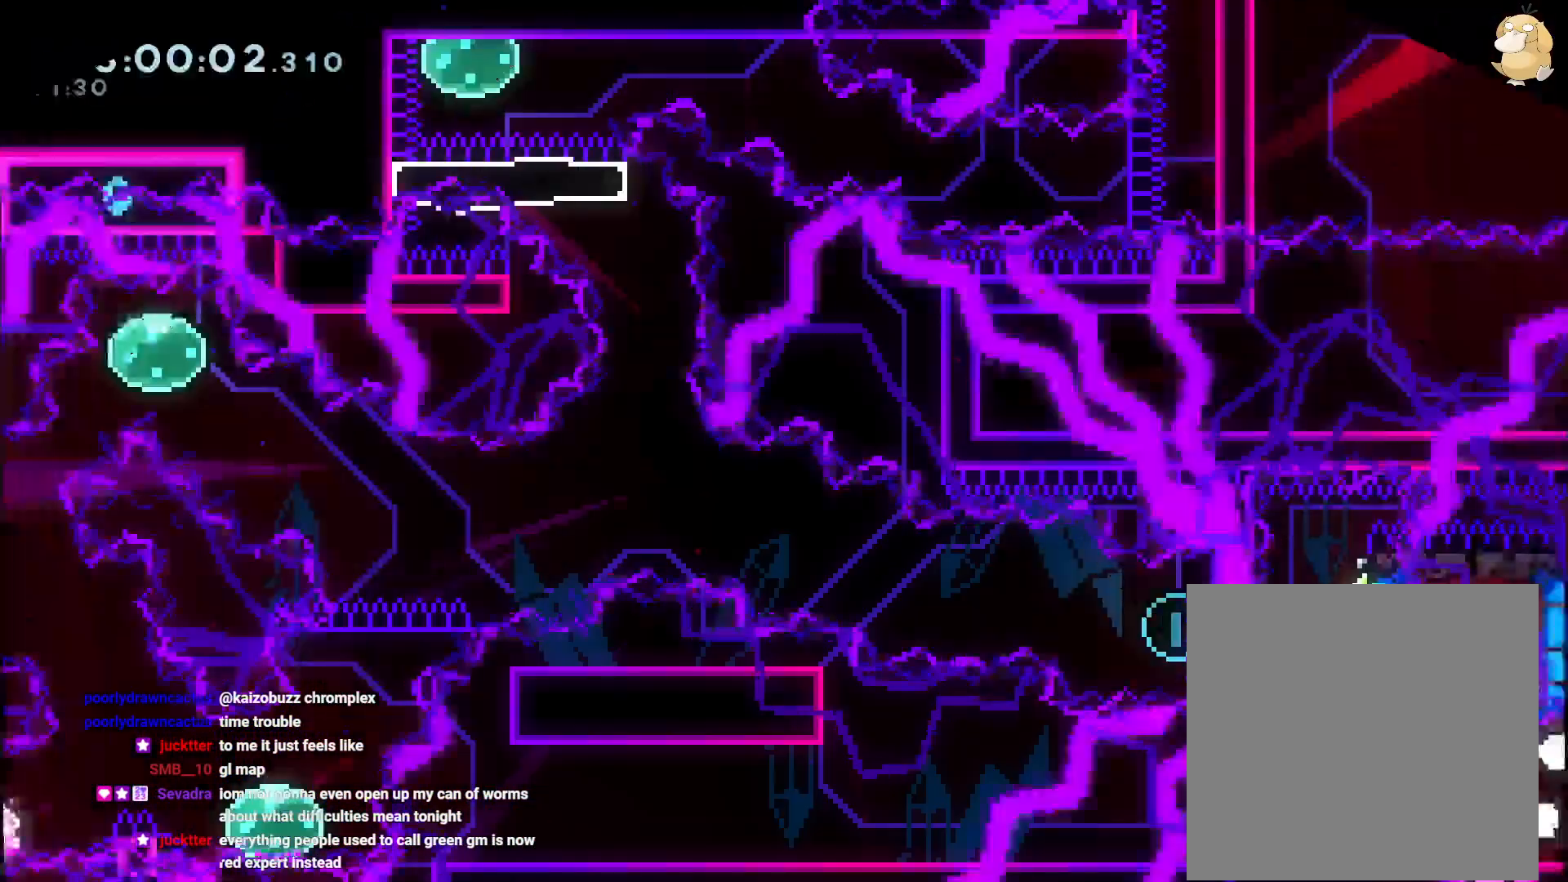
{"buttons": ["Y", "DPAD_LEFT"], "left_stick": "center", "right_stick": "center", "events": [[367, "DPAD_LEFT", "down"], [367, "Y", "down"]]}
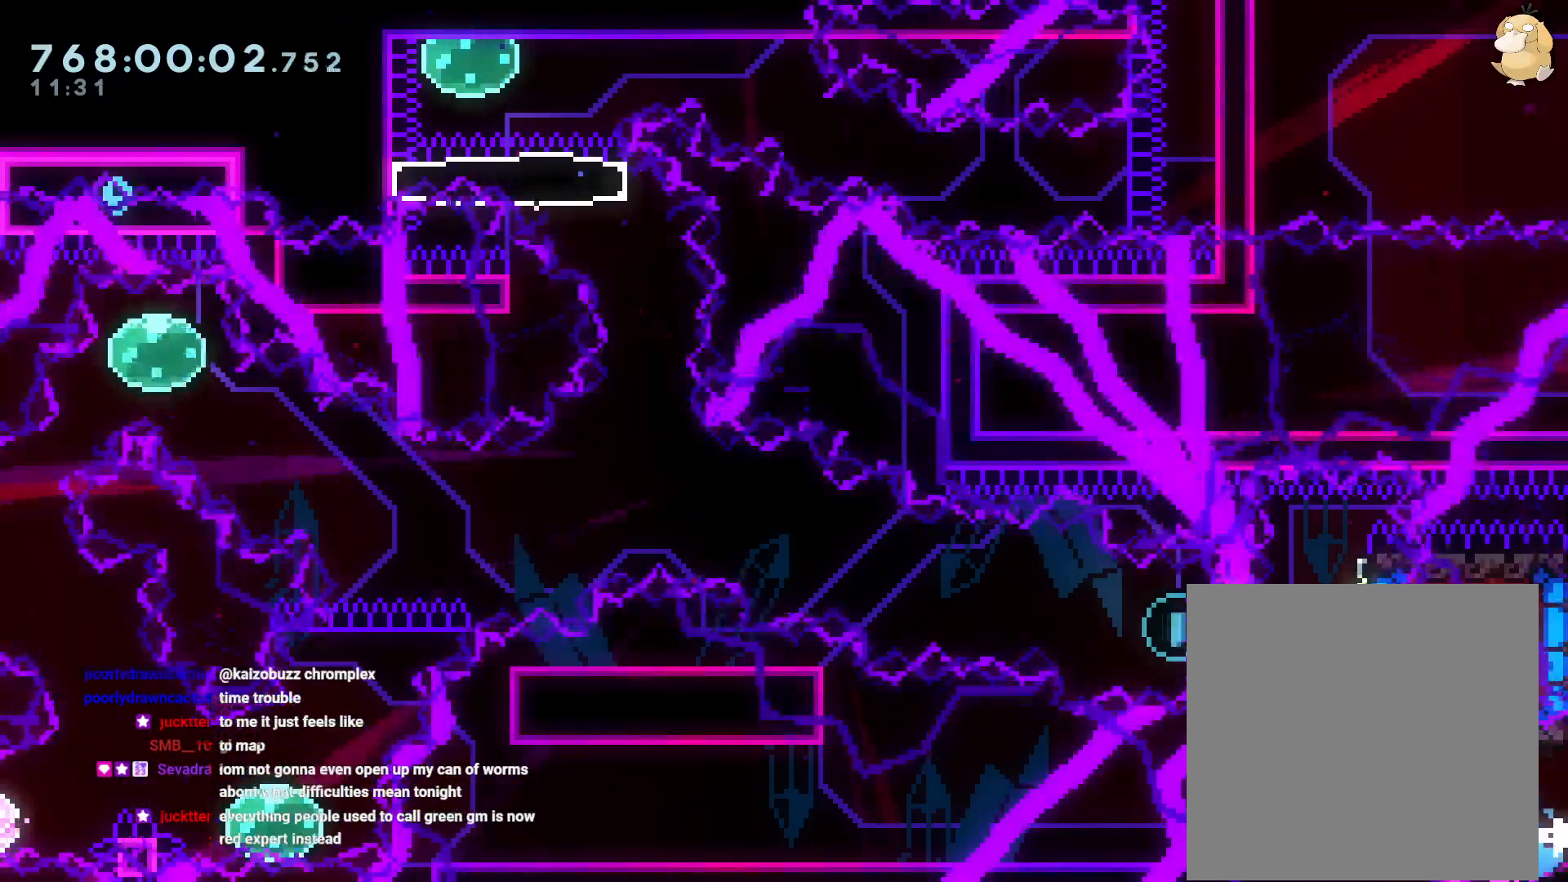
{"buttons": [], "left_stick": "center", "right_stick": "down", "events": [[17, "Y", "up"], [67, "DPAD_LEFT", "up"], [150, "DPAD_RIGHT", "down"], [283, "right_stick", "down"], [400, "DPAD_RIGHT", "up"]]}
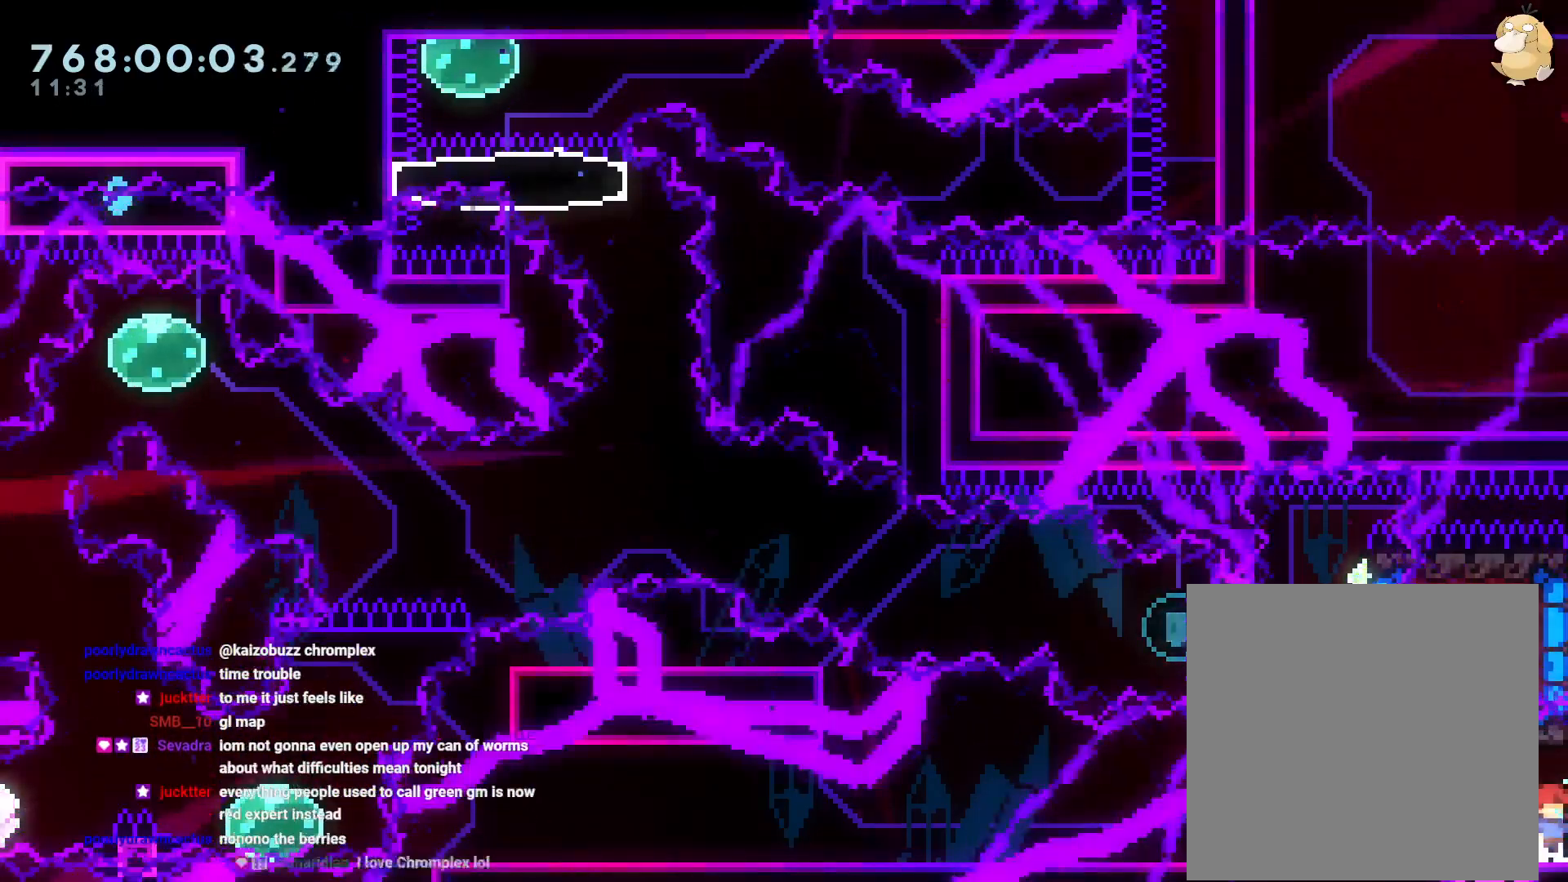
{"buttons": ["DPAD_RIGHT"], "left_stick": "center", "right_stick": "center", "events": [[17, "right_stick", "center"], [50, "B", "down"], [100, "DPAD_RIGHT", "down"], [233, "Y", "down"], [267, "B", "up"], [417, "Y", "up"]]}
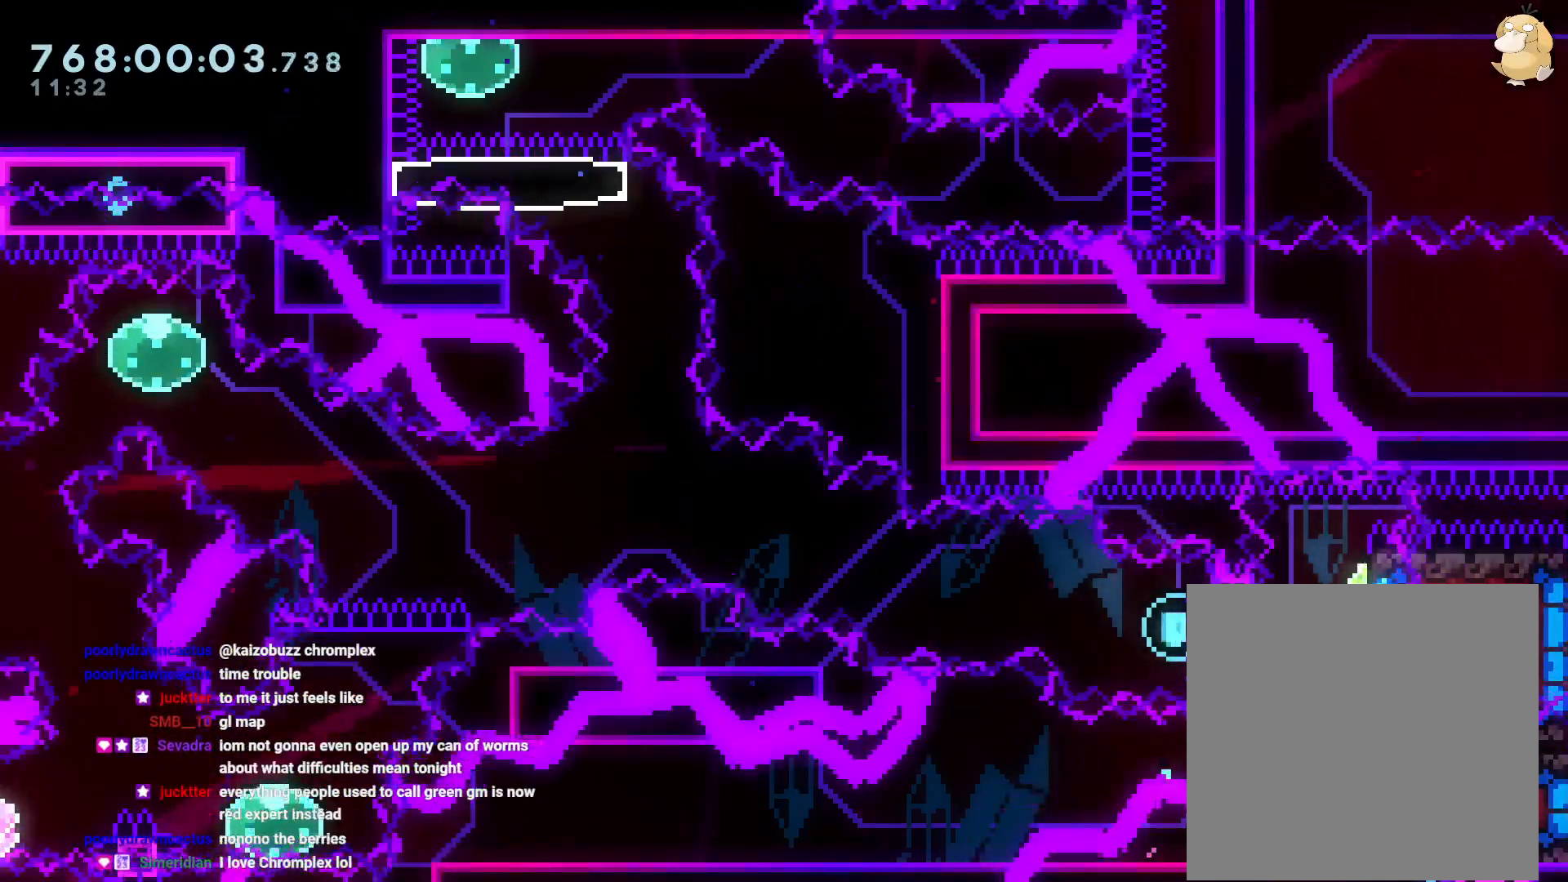
{"buttons": [], "left_stick": "center", "right_stick": "center", "events": [[67, "L2", "down"], [200, "L2", "up"], [300, "Y", "down"], [450, "DPAD_RIGHT", "up"], [450, "Y", "up"]]}
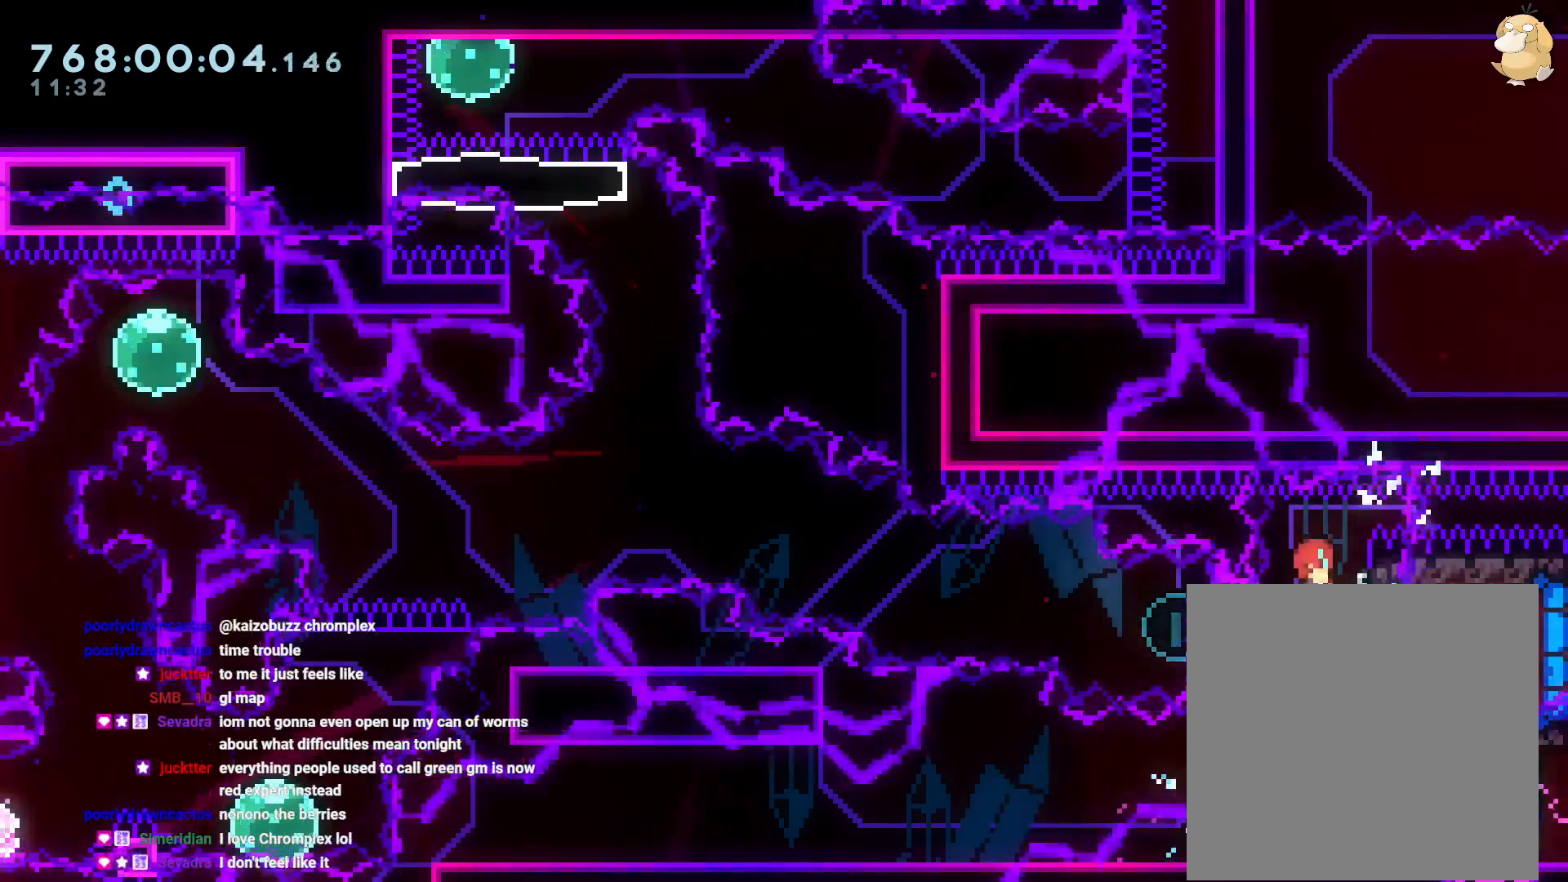
{"buttons": ["Y", "DPAD_LEFT"], "left_stick": "center", "right_stick": "center", "events": [[217, "DPAD_RIGHT", "down"], [433, "DPAD_DOWN", "down"], [433, "DPAD_RIGHT", "up"], [433, "Y", "down"], [450, "DPAD_DOWN", "up"], [450, "DPAD_LEFT", "down"]]}
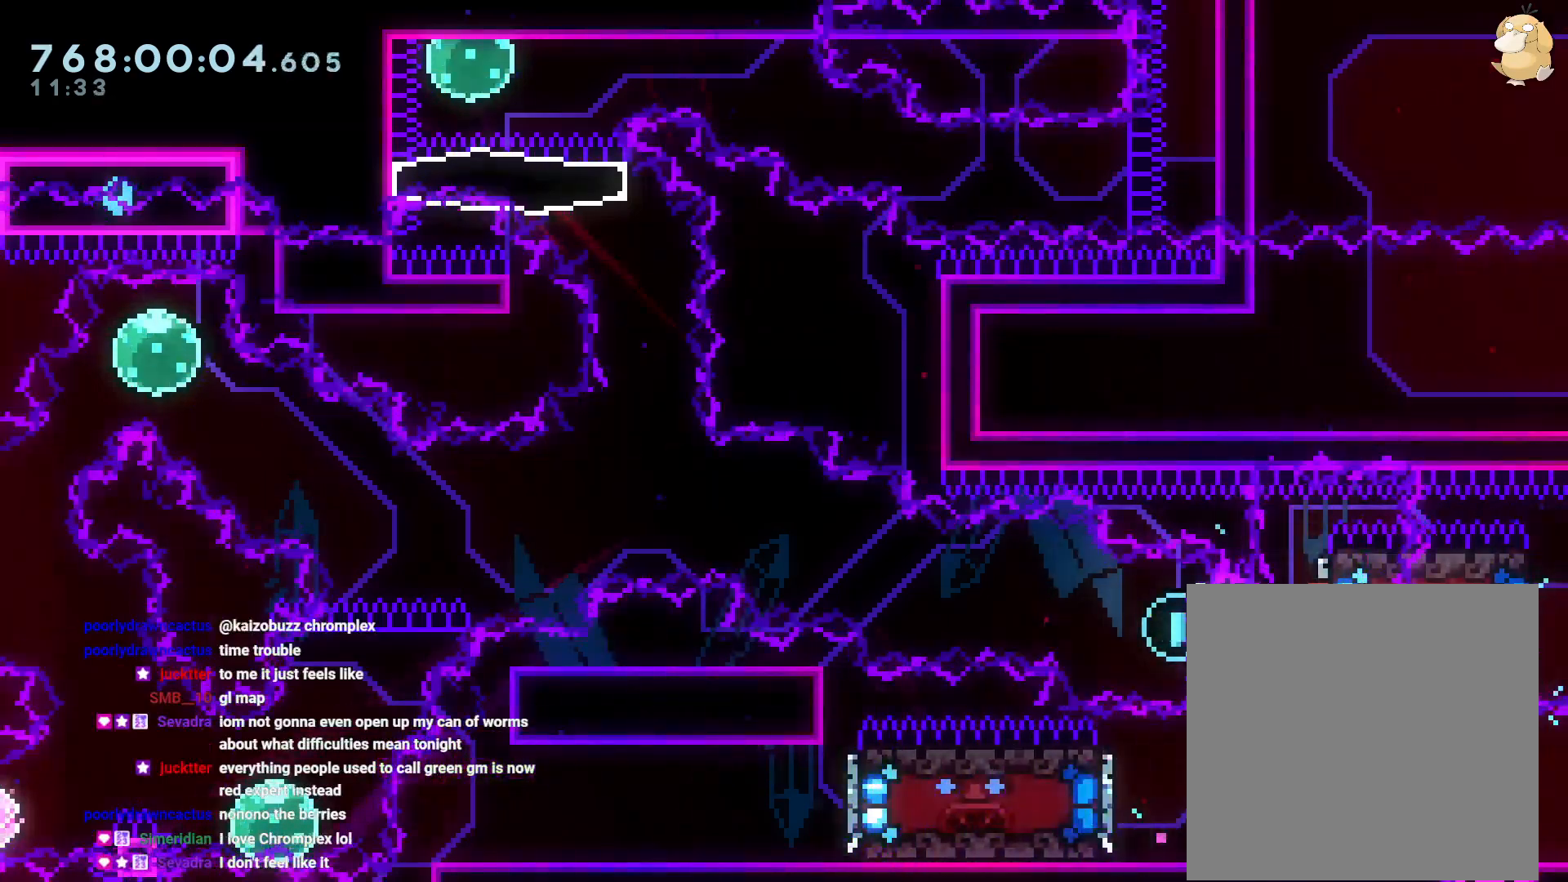
{"buttons": ["B", "DPAD_UP", "DPAD_LEFT"], "left_stick": "center", "right_stick": "center", "events": [[50, "L1", "down"], [50, "Y", "up"], [67, "L1", "up"], [117, "B", "down"], [183, "DPAD_UP", "down"]]}
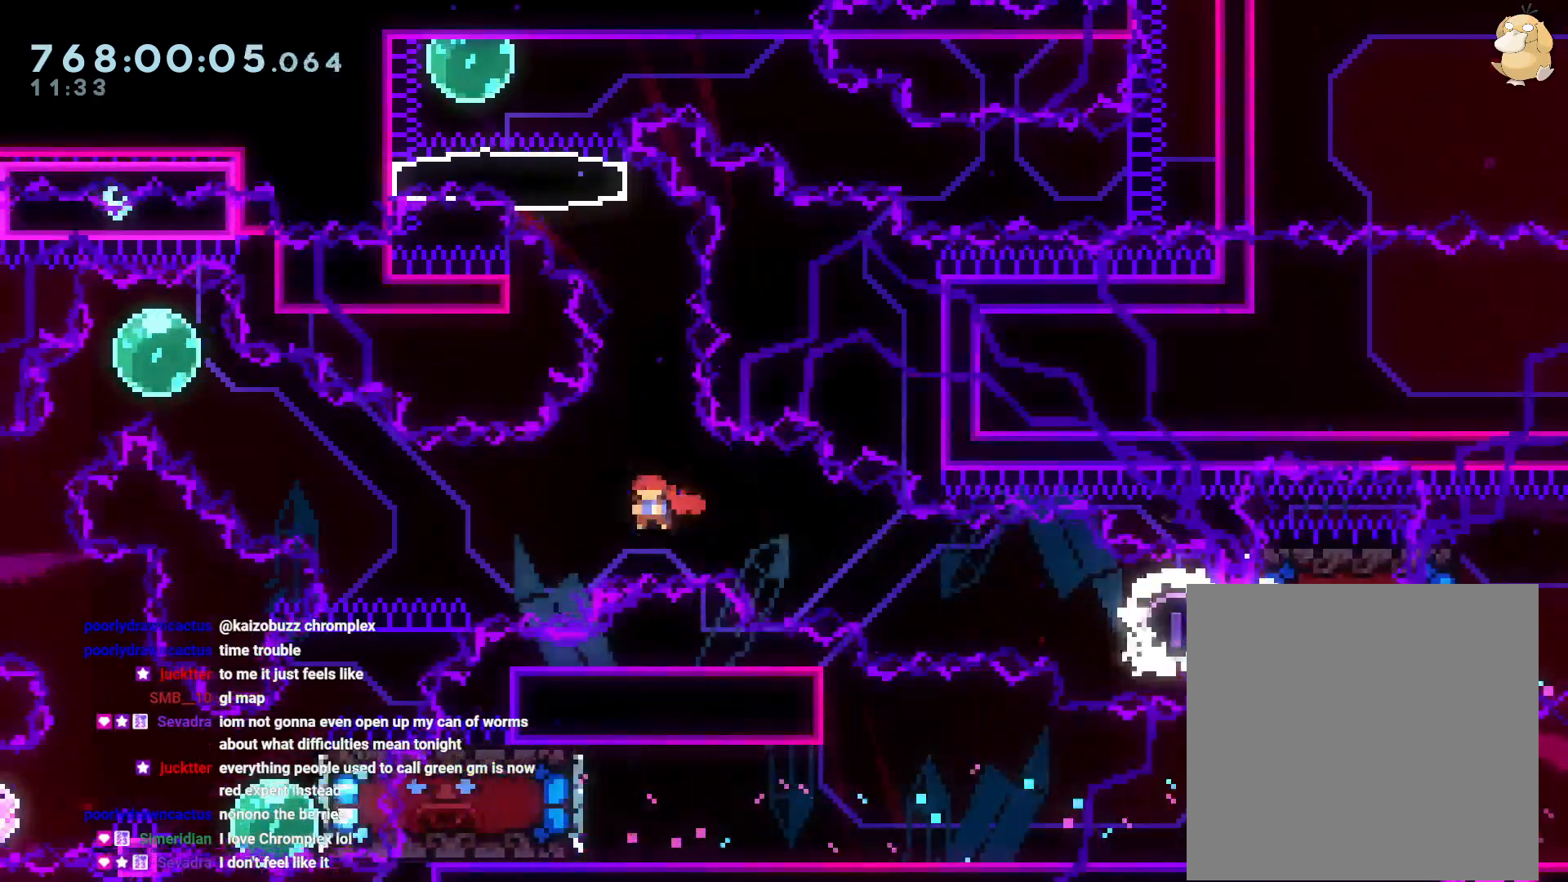
{"buttons": ["DPAD_LEFT"], "left_stick": "center", "right_stick": "center"}
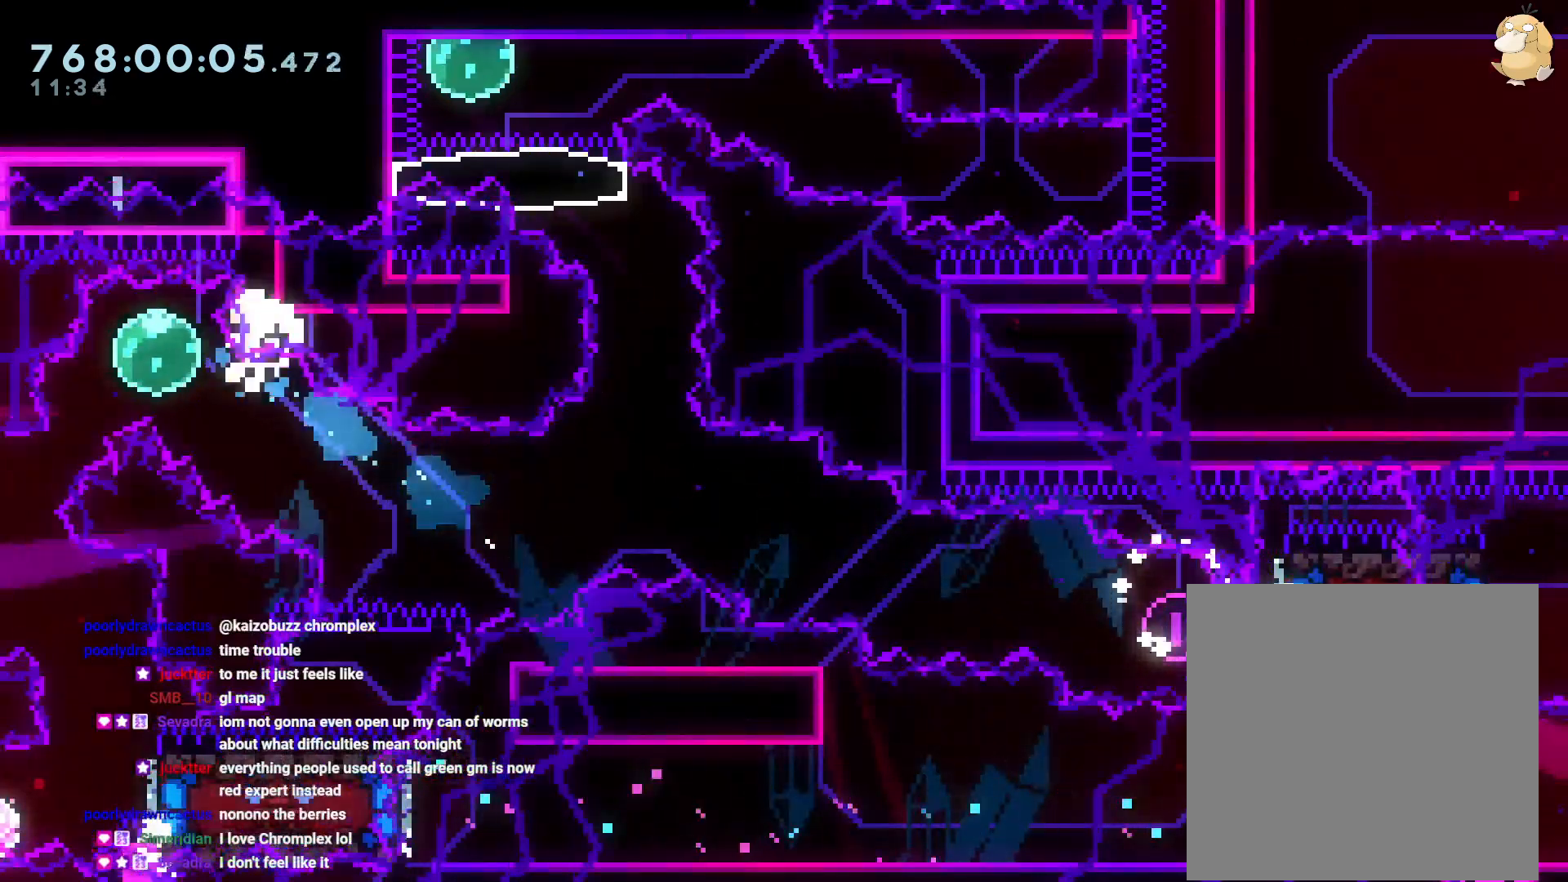
{"buttons": [], "left_stick": "center", "right_stick": "center", "events": [[17, "DPAD_DOWN", "down"], [100, "Y", "down"], [250, "DPAD_DOWN", "up"], [250, "Y", "up"], [267, "DPAD_LEFT", "up"]]}
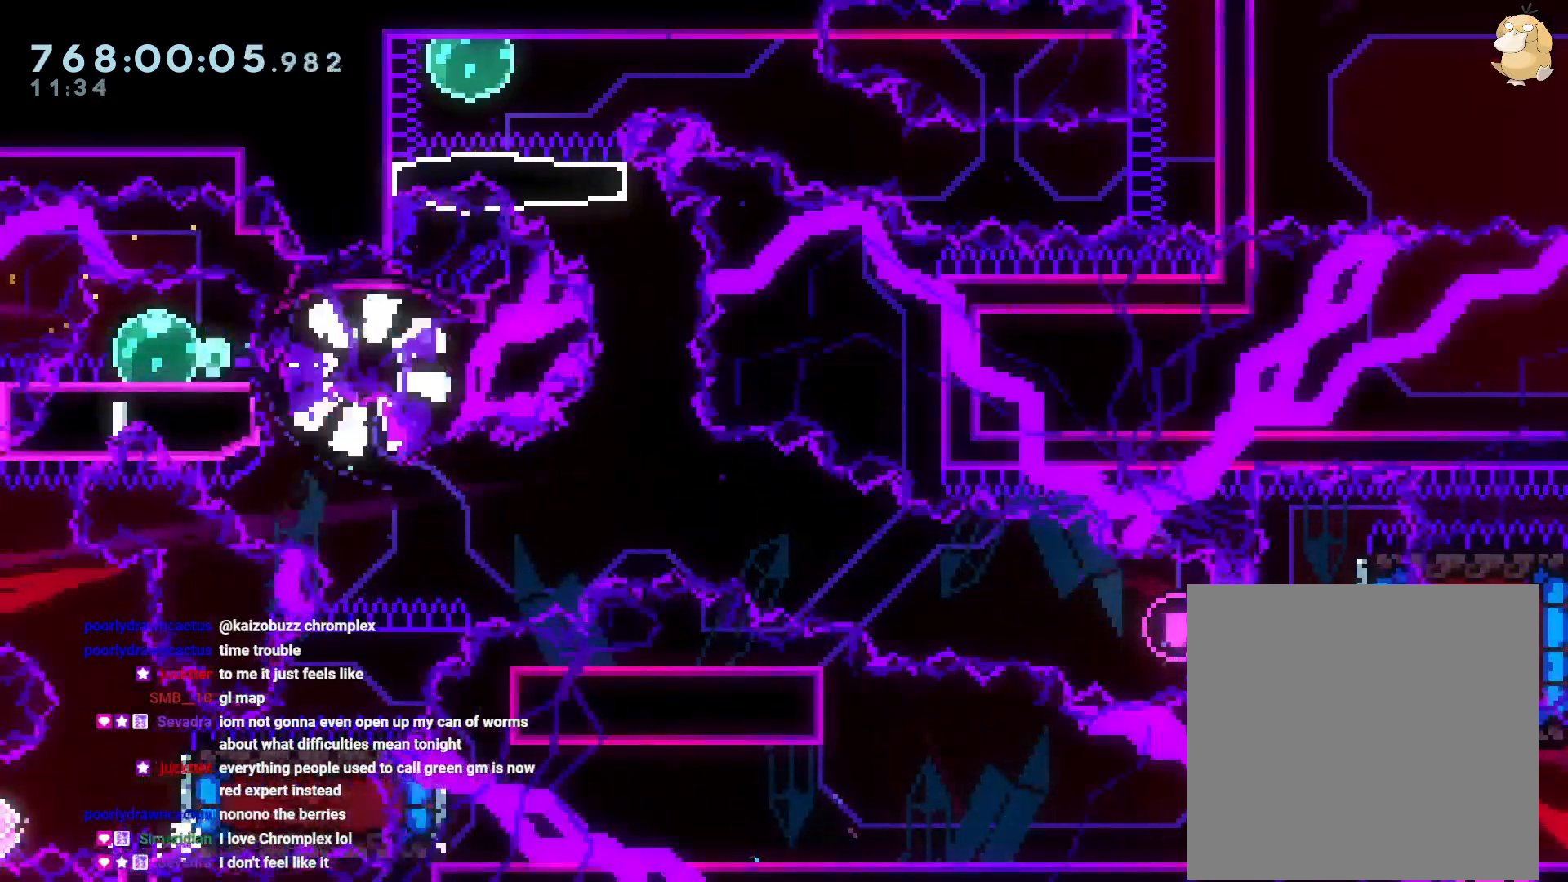
{"buttons": [], "left_stick": "center", "right_stick": "center", "events": []}
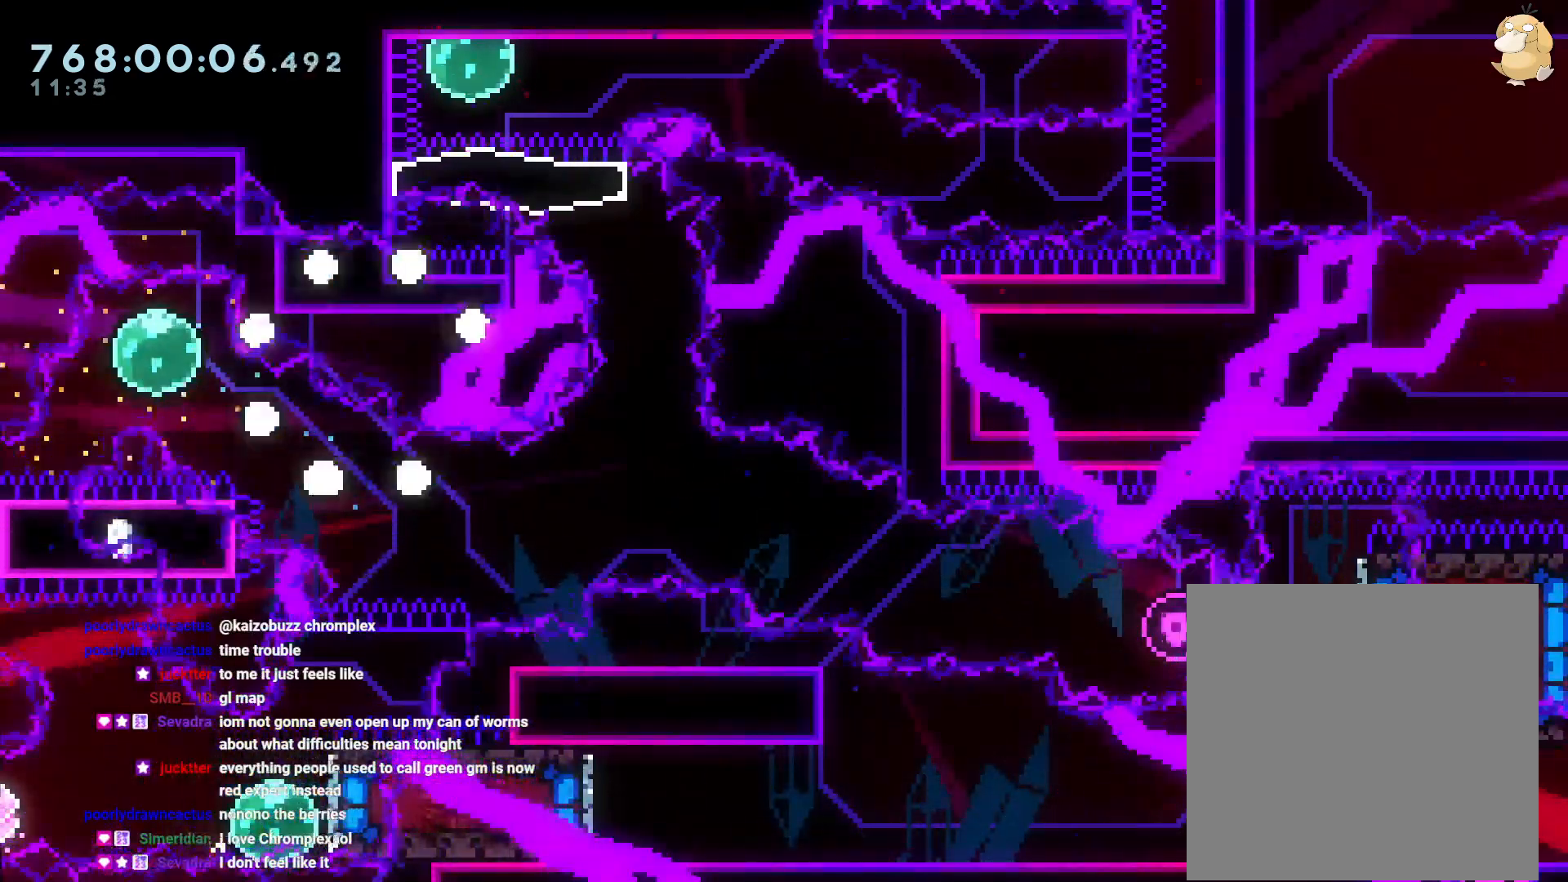
{"buttons": [], "left_stick": "center", "right_stick": "center", "events": []}
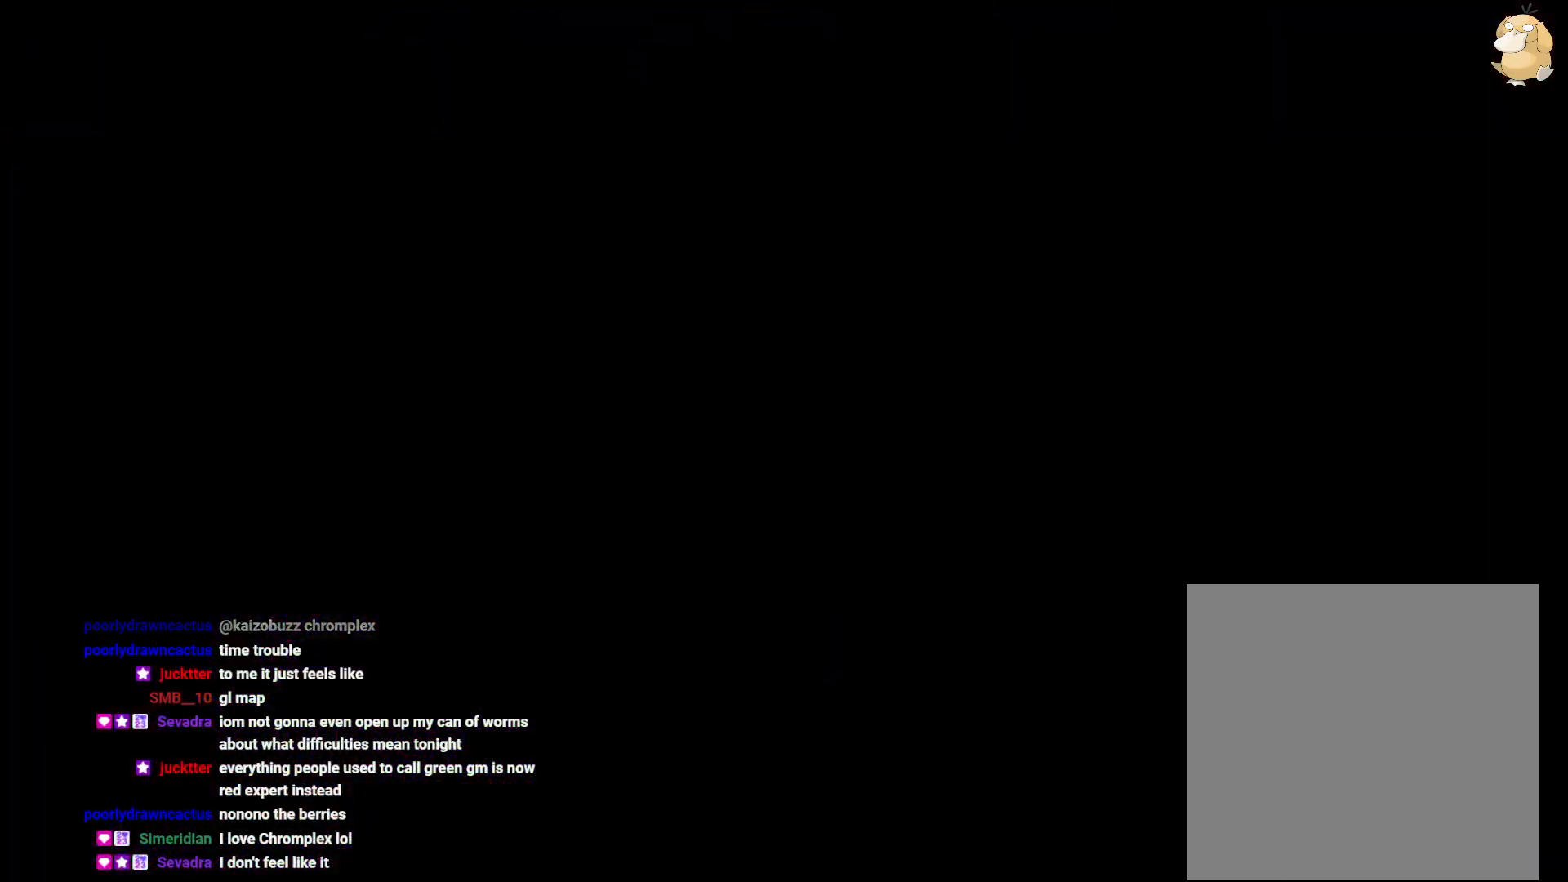
{"buttons": [], "left_stick": "center", "right_stick": "center", "events": []}
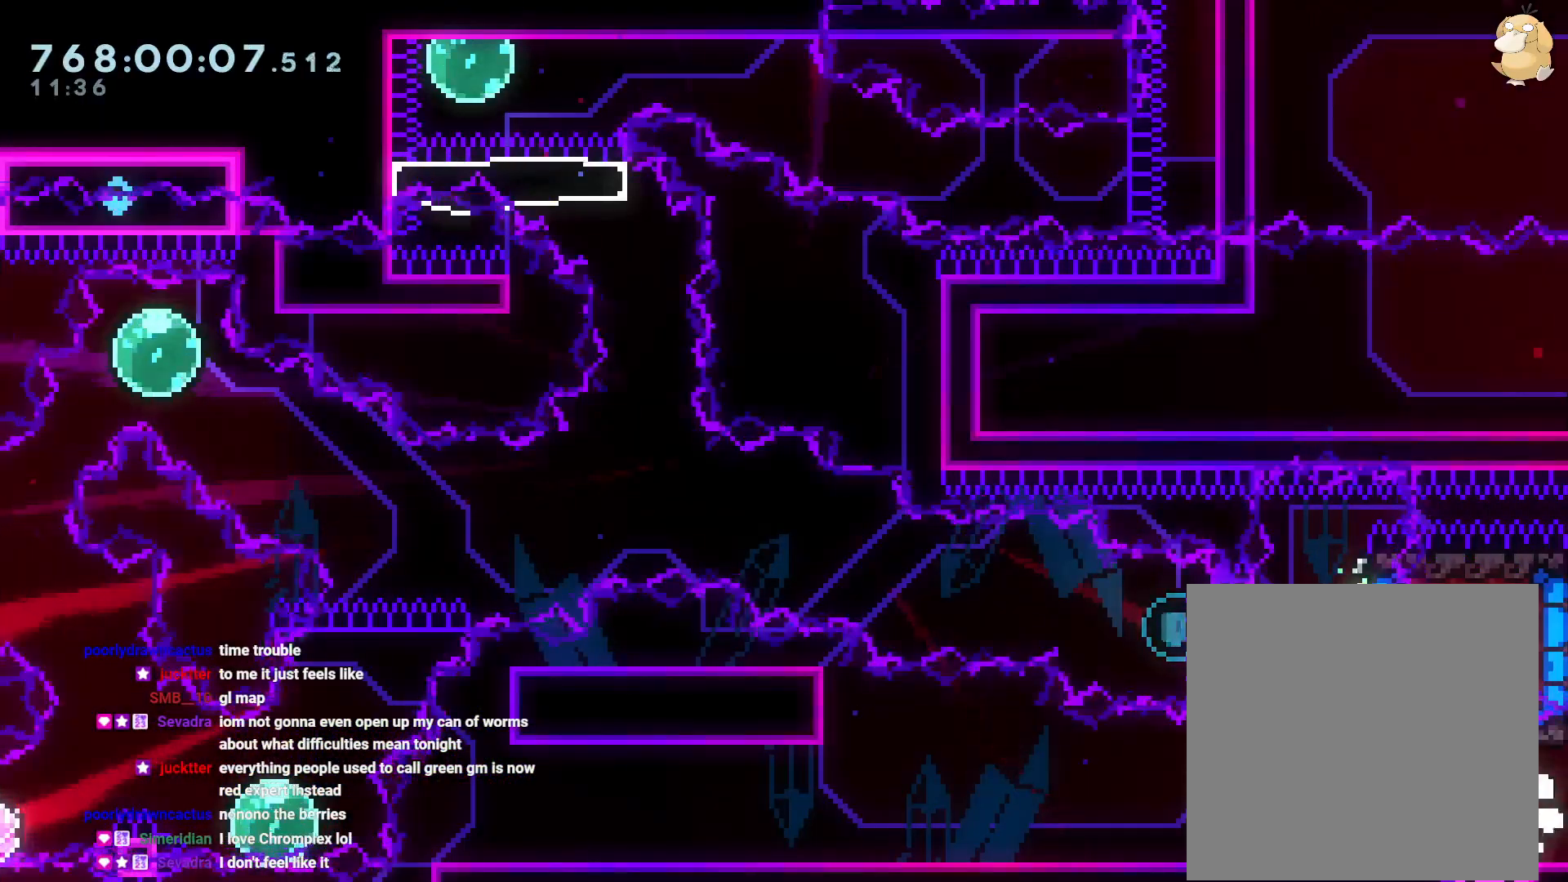
{"buttons": ["DPAD_RIGHT"], "left_stick": "center", "right_stick": "center", "events": [[117, "Y", "down"], [133, "DPAD_LEFT", "down"], [283, "Y", "up"], [300, "DPAD_LEFT", "up"], [433, "DPAD_RIGHT", "down"]]}
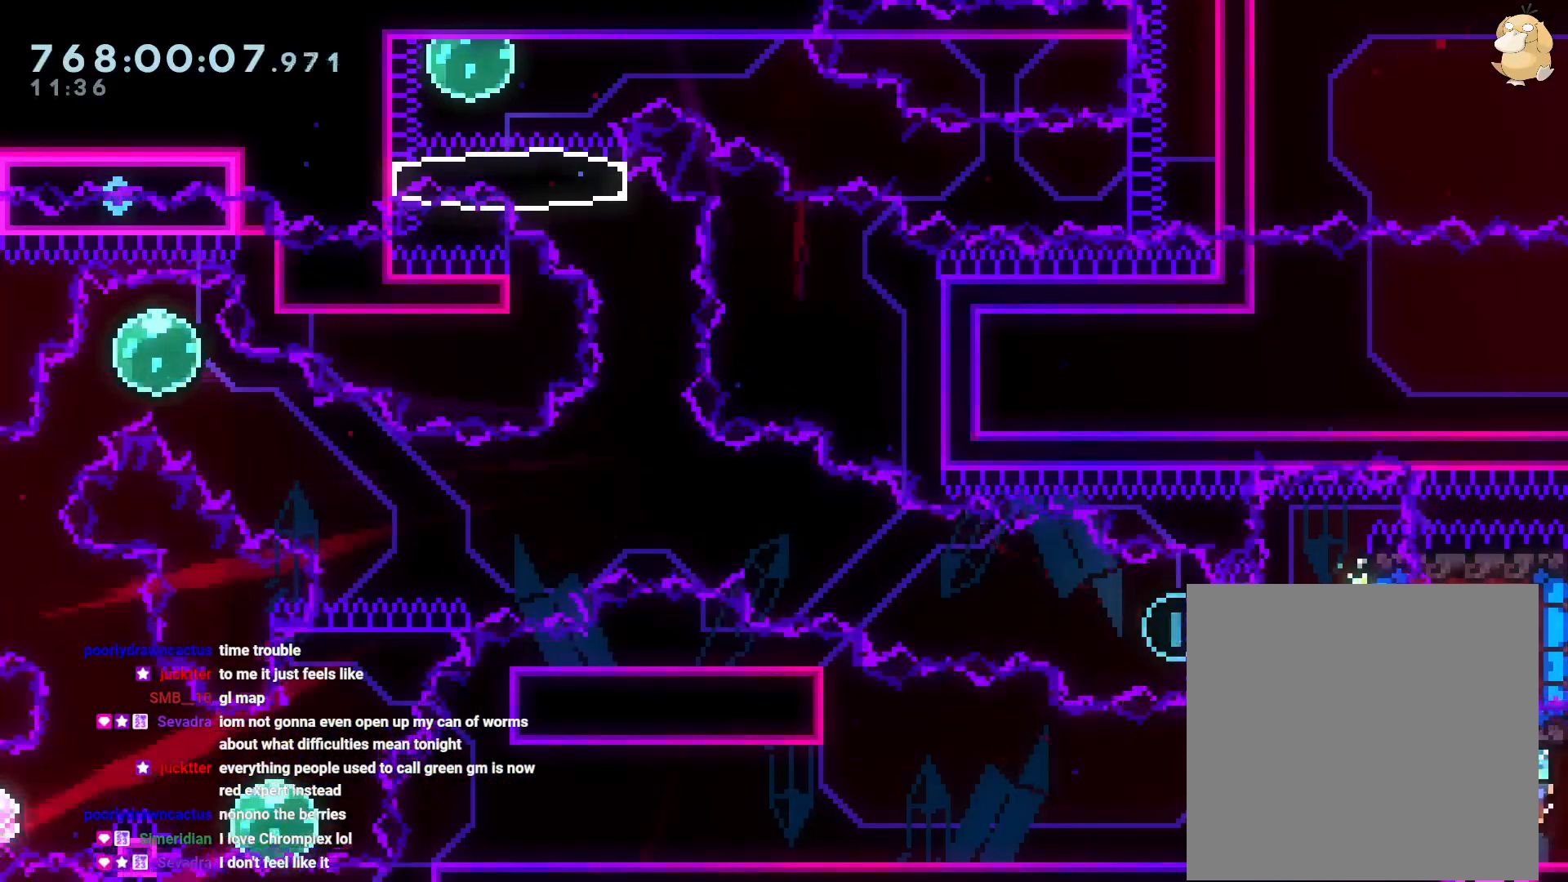
{"buttons": ["Y", "DPAD_RIGHT"], "left_stick": "center", "right_stick": "center", "events": [[50, "right_stick", "down-right"], [83, "DPAD_RIGHT", "up"], [100, "right_stick", "center"], [233, "B", "down"], [300, "DPAD_RIGHT", "down"], [400, "Y", "down"], [450, "B", "up"]]}